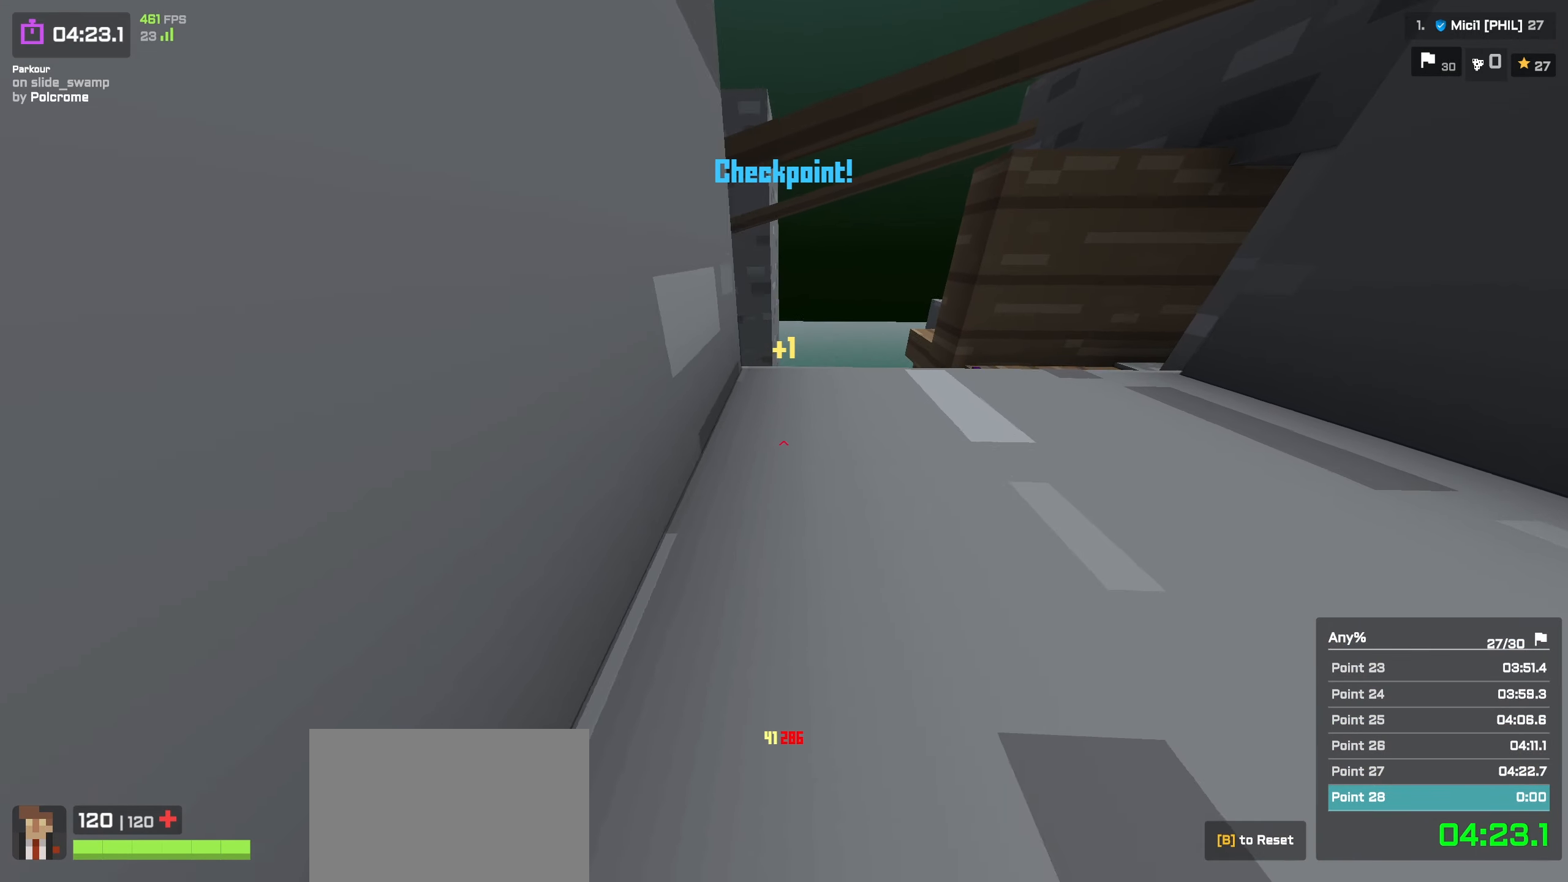
Gameplay with keyboard; each line is a JSON object with the keys held at the frame after it. "events" lists presses ("down") and releases ("up") of "a", "ctrl", "d", "e", "f", "q", "r", "s", "shift", "space", "tab" and "w" between this image and that frame as [ms after this image, input, new state], when the widget could be followed in between. No other keys are recorded. Mouse input is not recorded. Not read: other_keys.
{"keys": ["d", "w"], "events": [[150, "space", "down"], [250, "space", "up"]]}
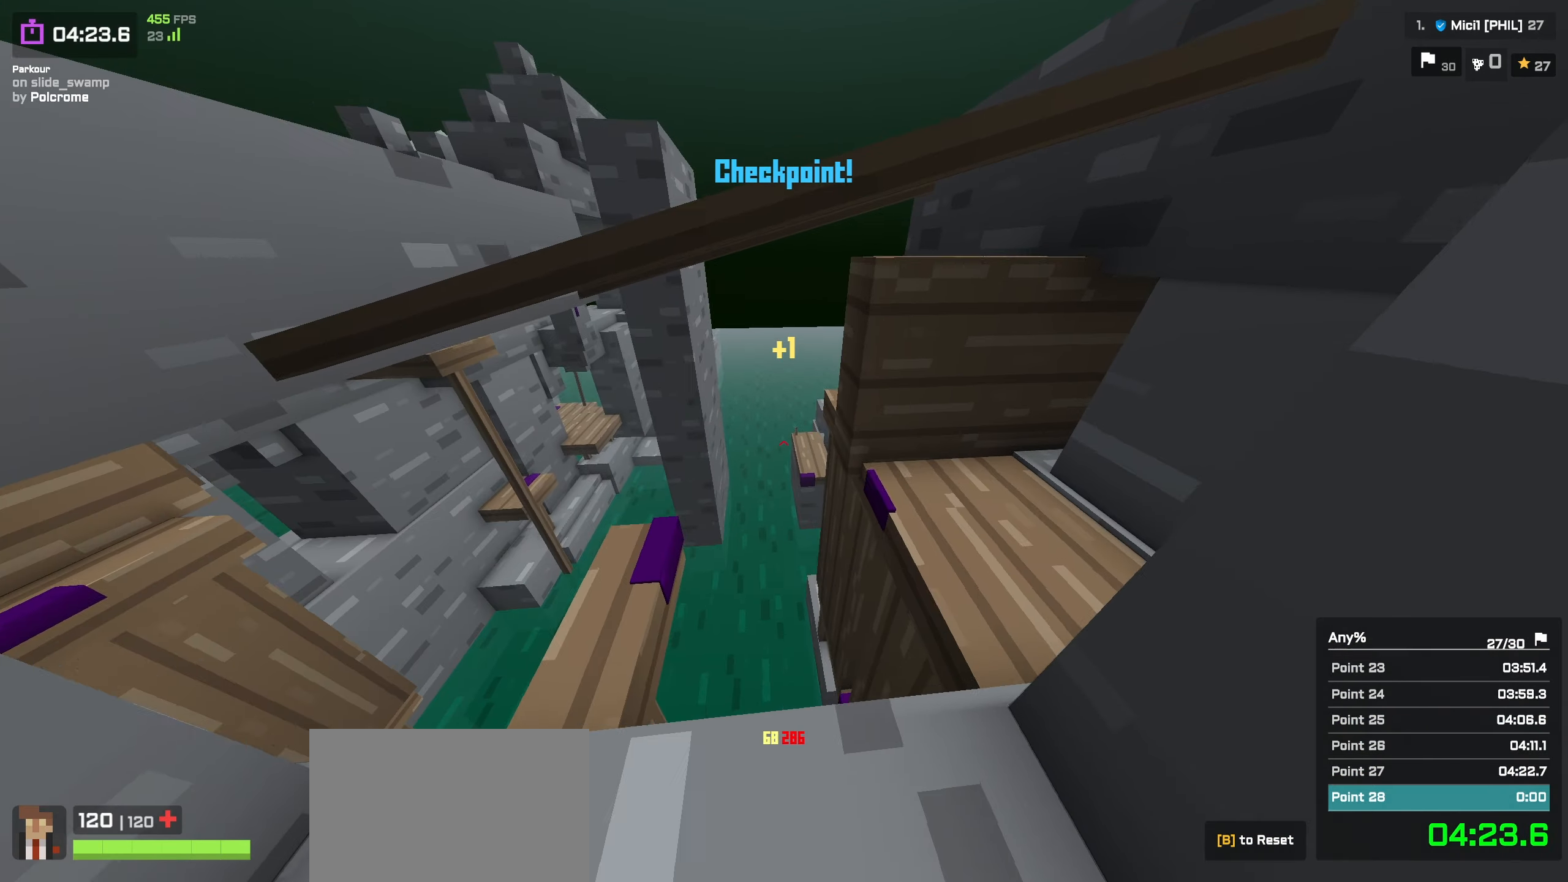
{"keys": ["d", "w"], "events": []}
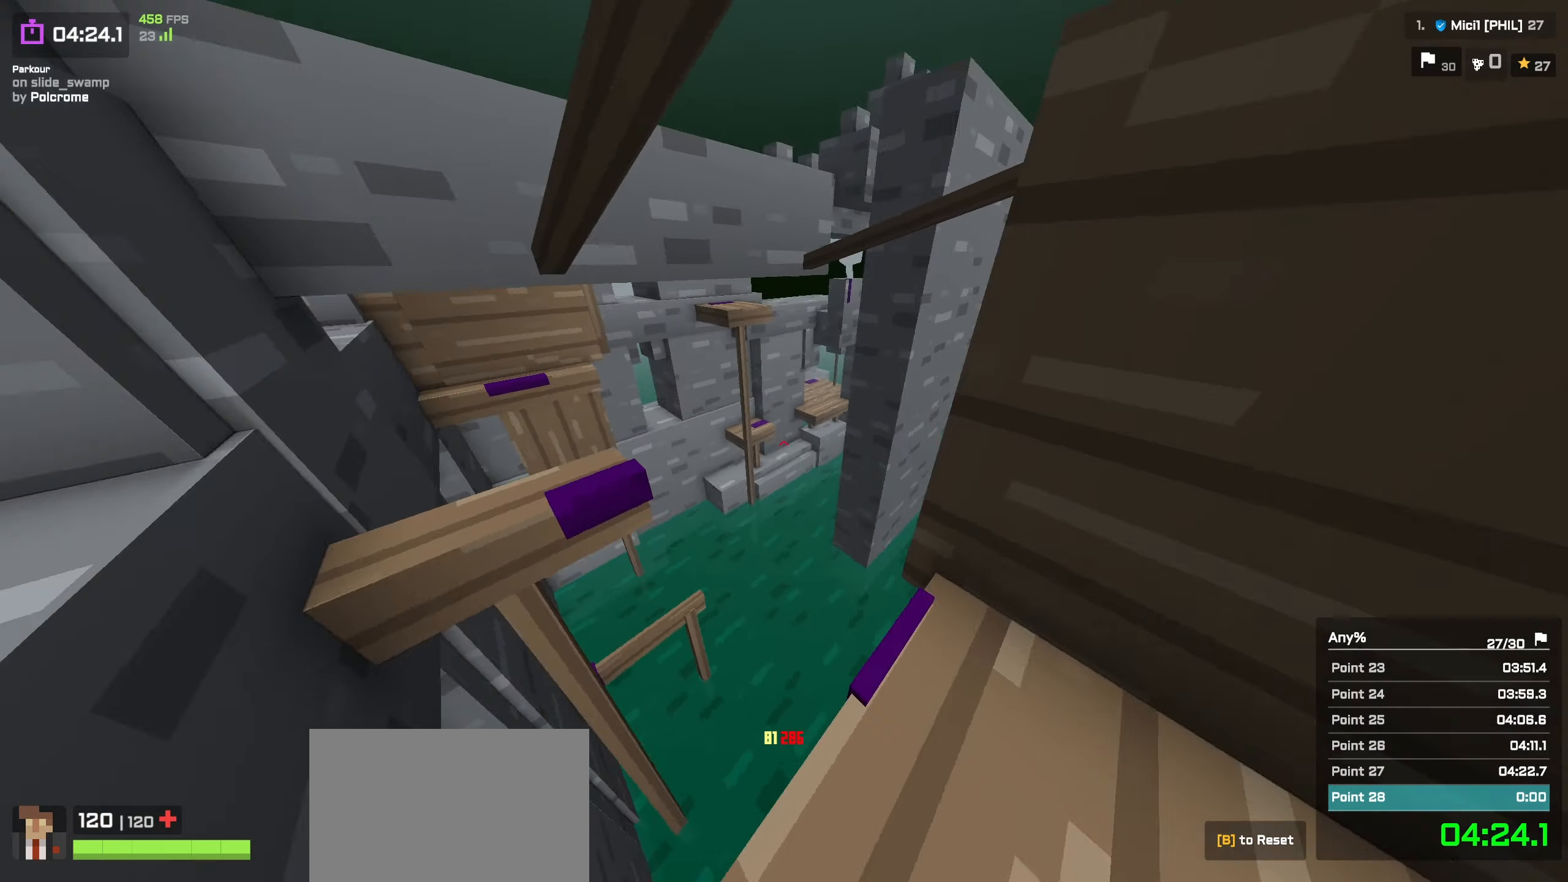
{"keys": ["a", "w"], "events": [[50, "shift", "down"], [284, "d", "up"], [334, "a", "down"], [334, "shift", "up"]]}
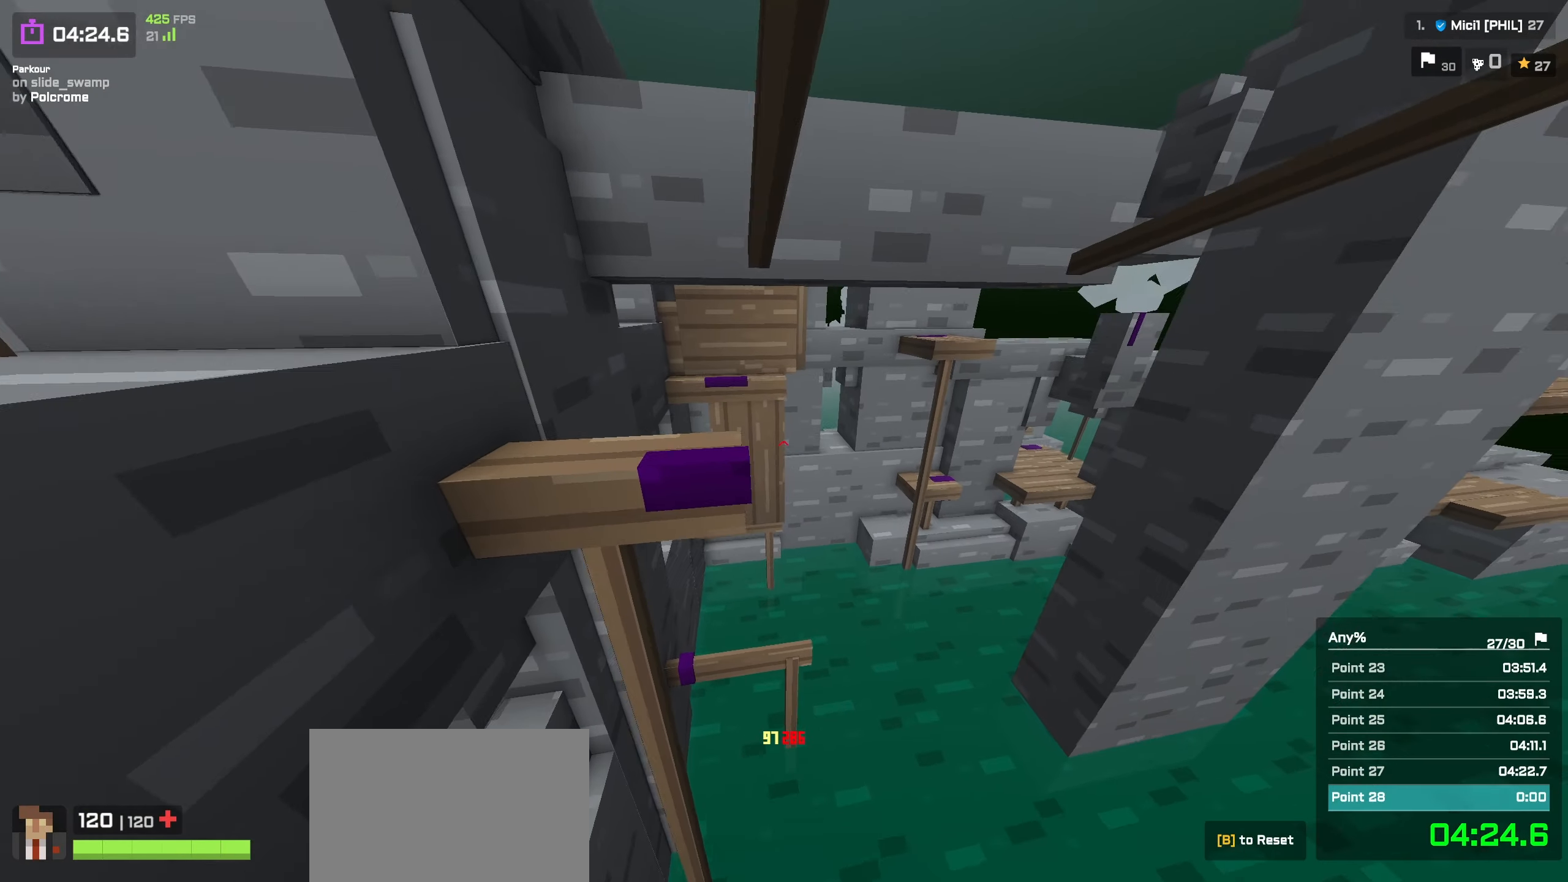
{"keys": [], "events": [[200, "shift", "down"], [484, "a", "up"], [484, "shift", "up"], [500, "w", "up"]]}
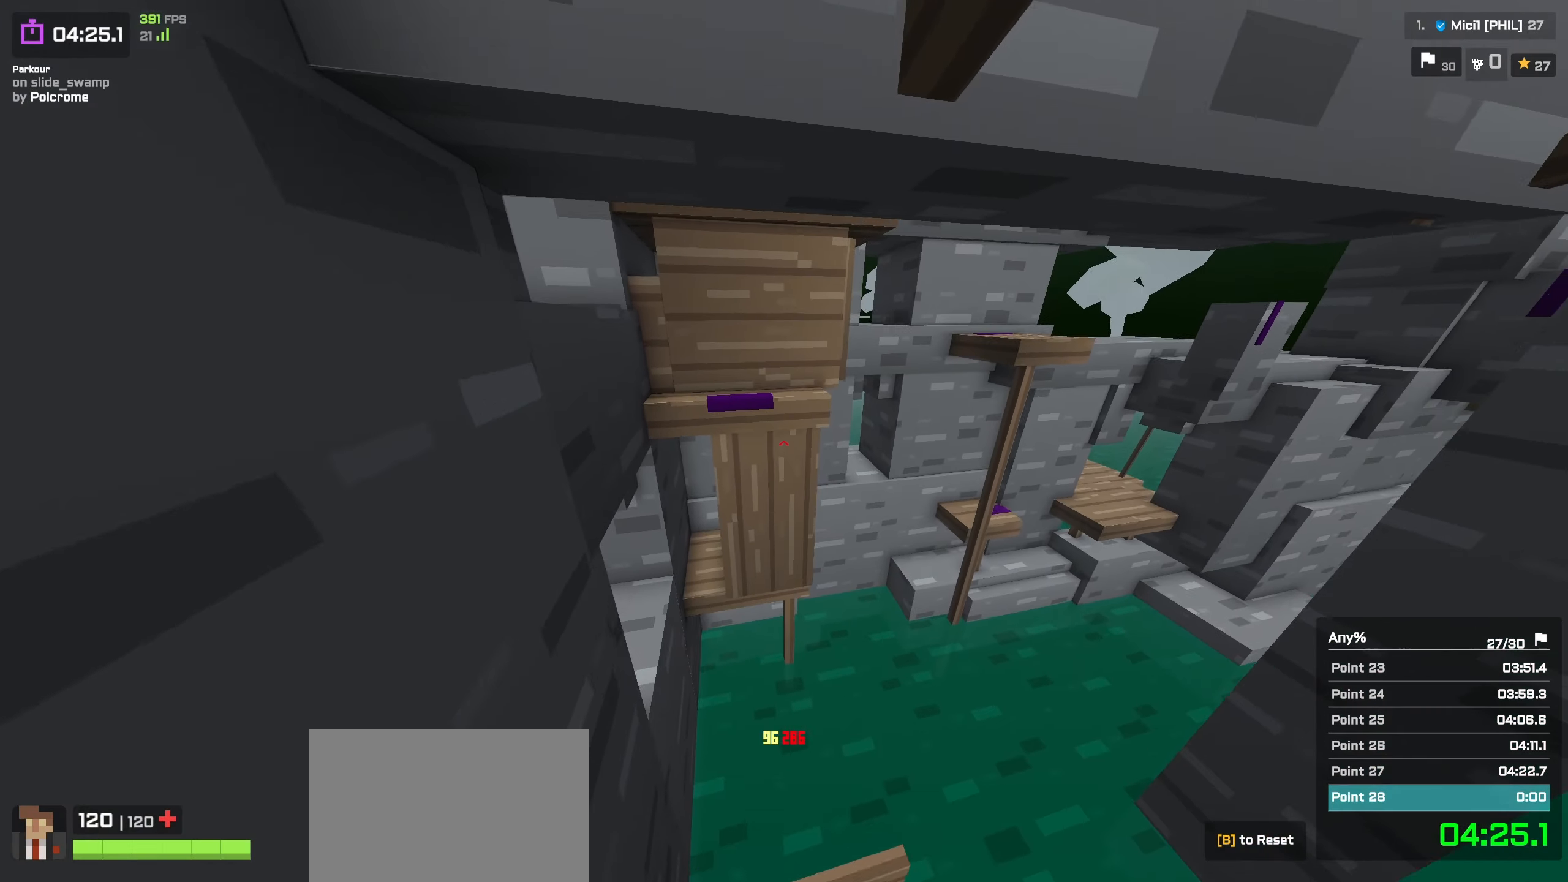
{"keys": ["w"], "events": [[84, "w", "down"], [100, "d", "down"], [134, "d", "up"], [234, "d", "down"], [267, "d", "up"], [350, "d", "down"], [384, "d", "up"]]}
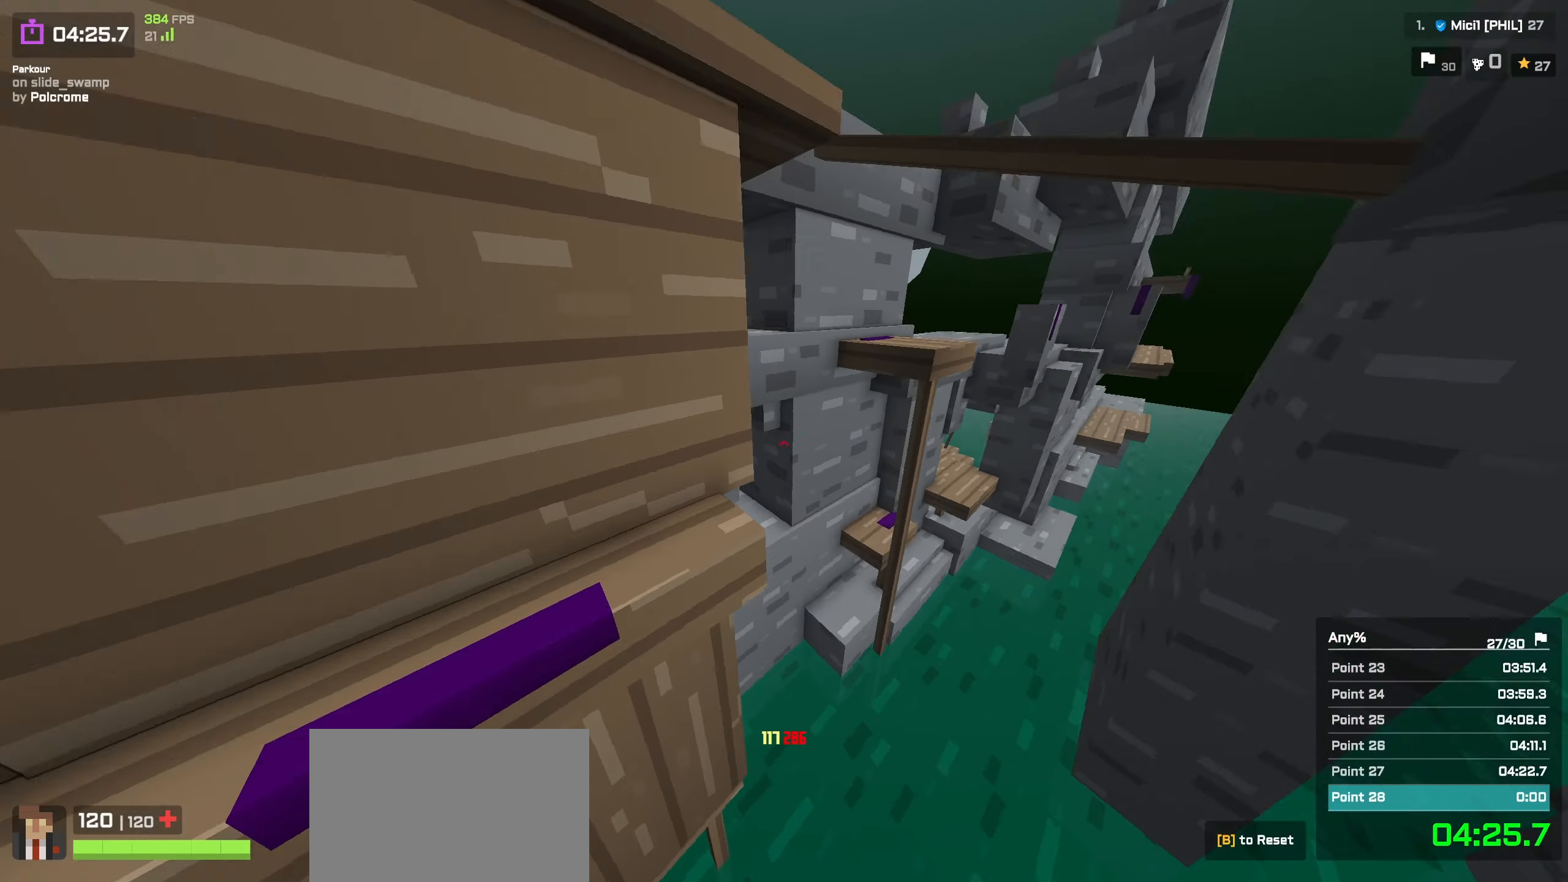
{"keys": ["a", "w"], "events": [[84, "shift", "down"], [217, "shift", "up"], [300, "space", "down"], [384, "space", "up"], [400, "a", "down"]]}
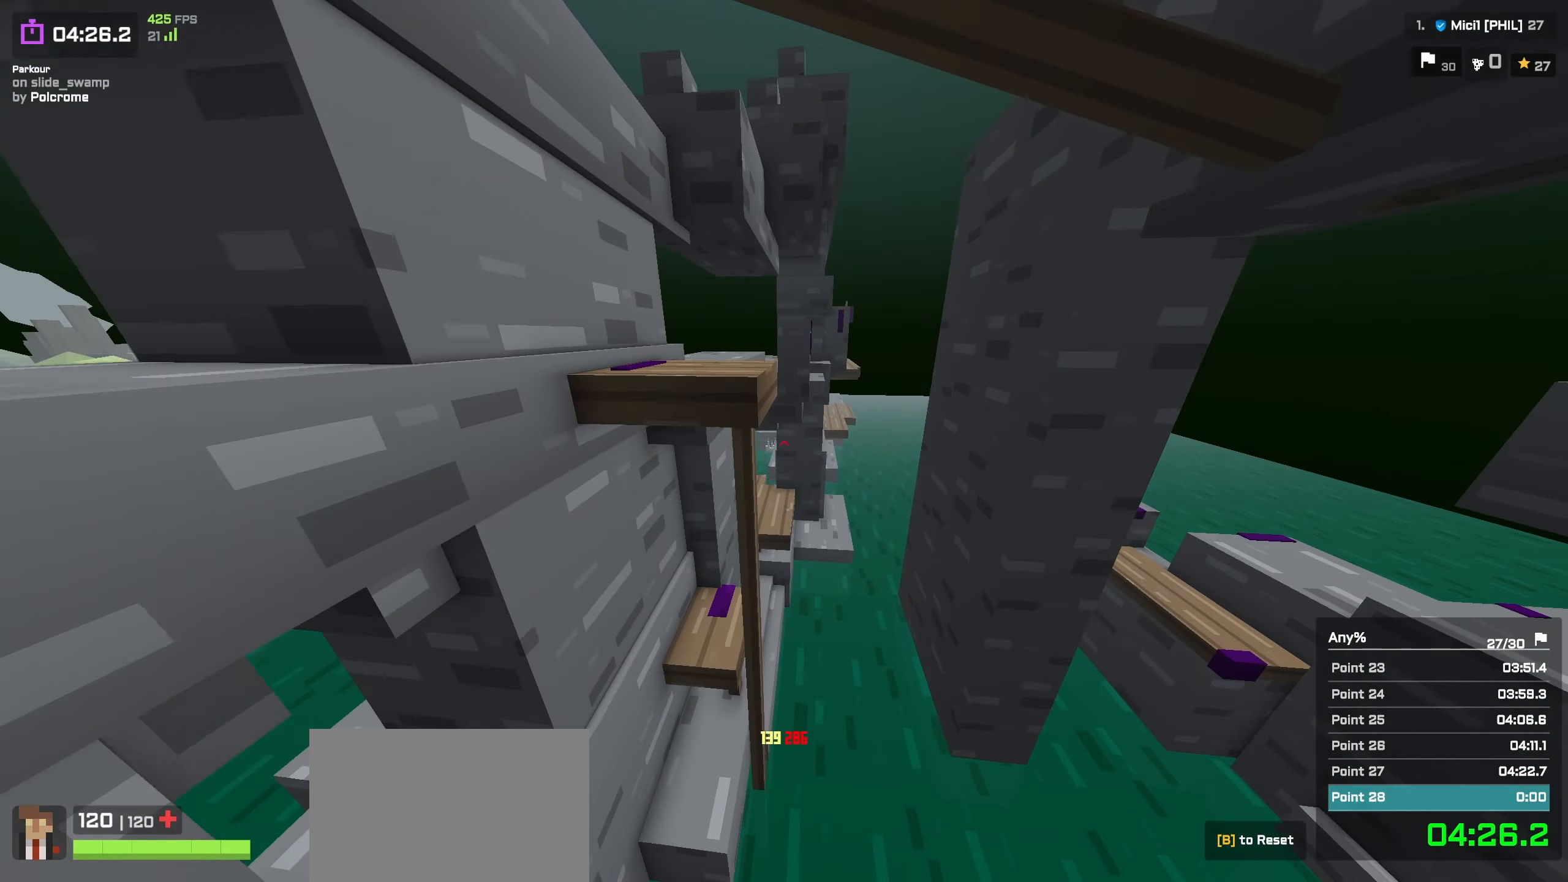
{"keys": ["w"], "events": [[334, "shift", "down"], [433, "shift", "up"], [450, "a", "up"]]}
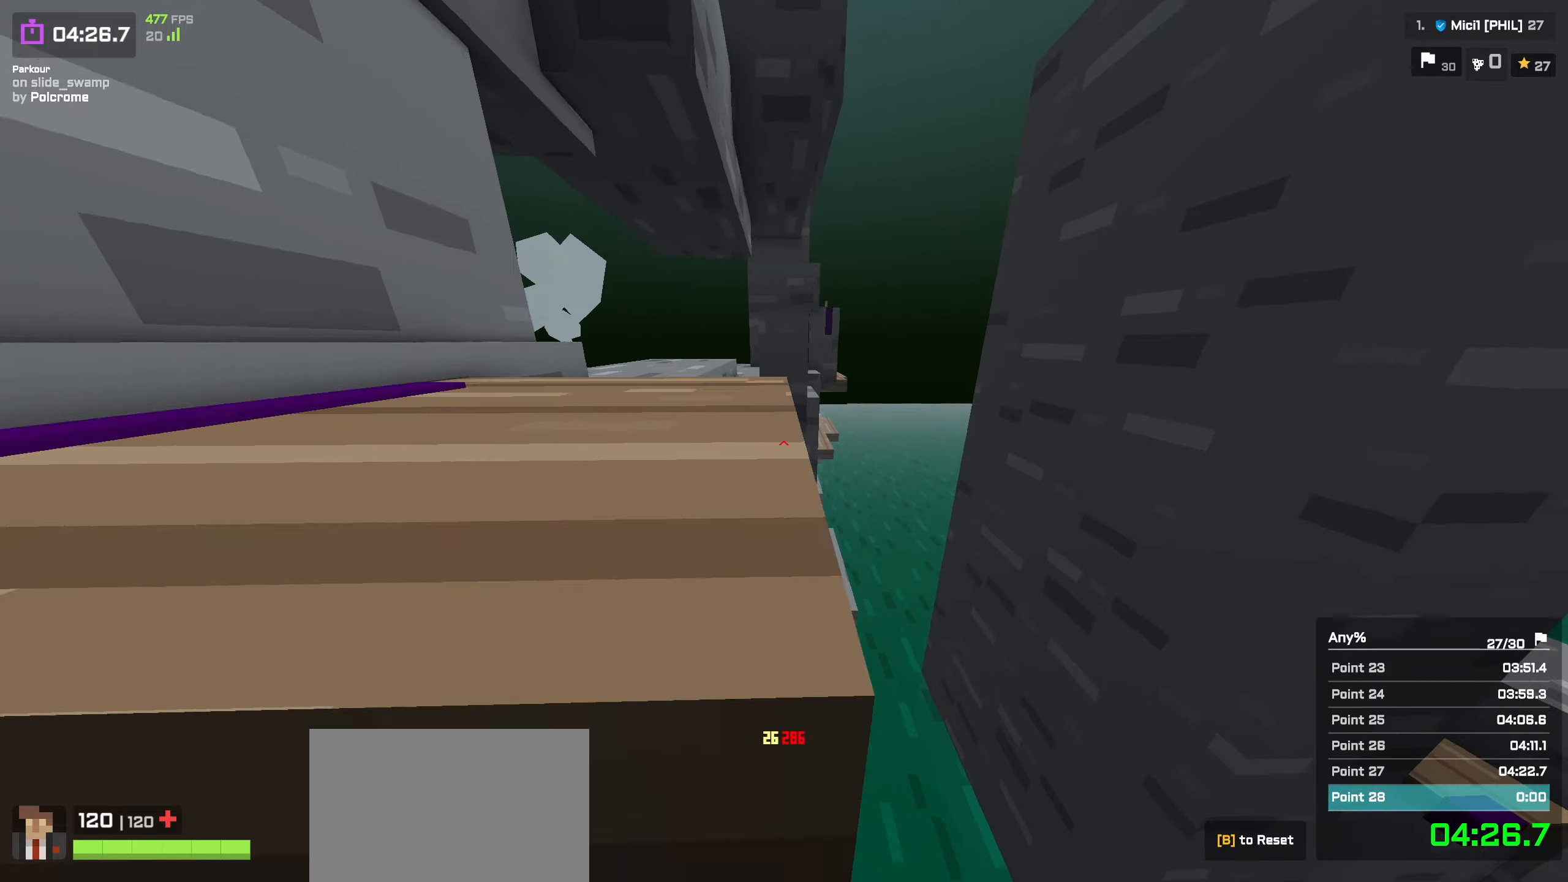
{"keys": ["d", "w"], "events": [[50, "space", "down"], [133, "space", "up"], [166, "w", "up"], [266, "d", "down"], [283, "w", "down"]]}
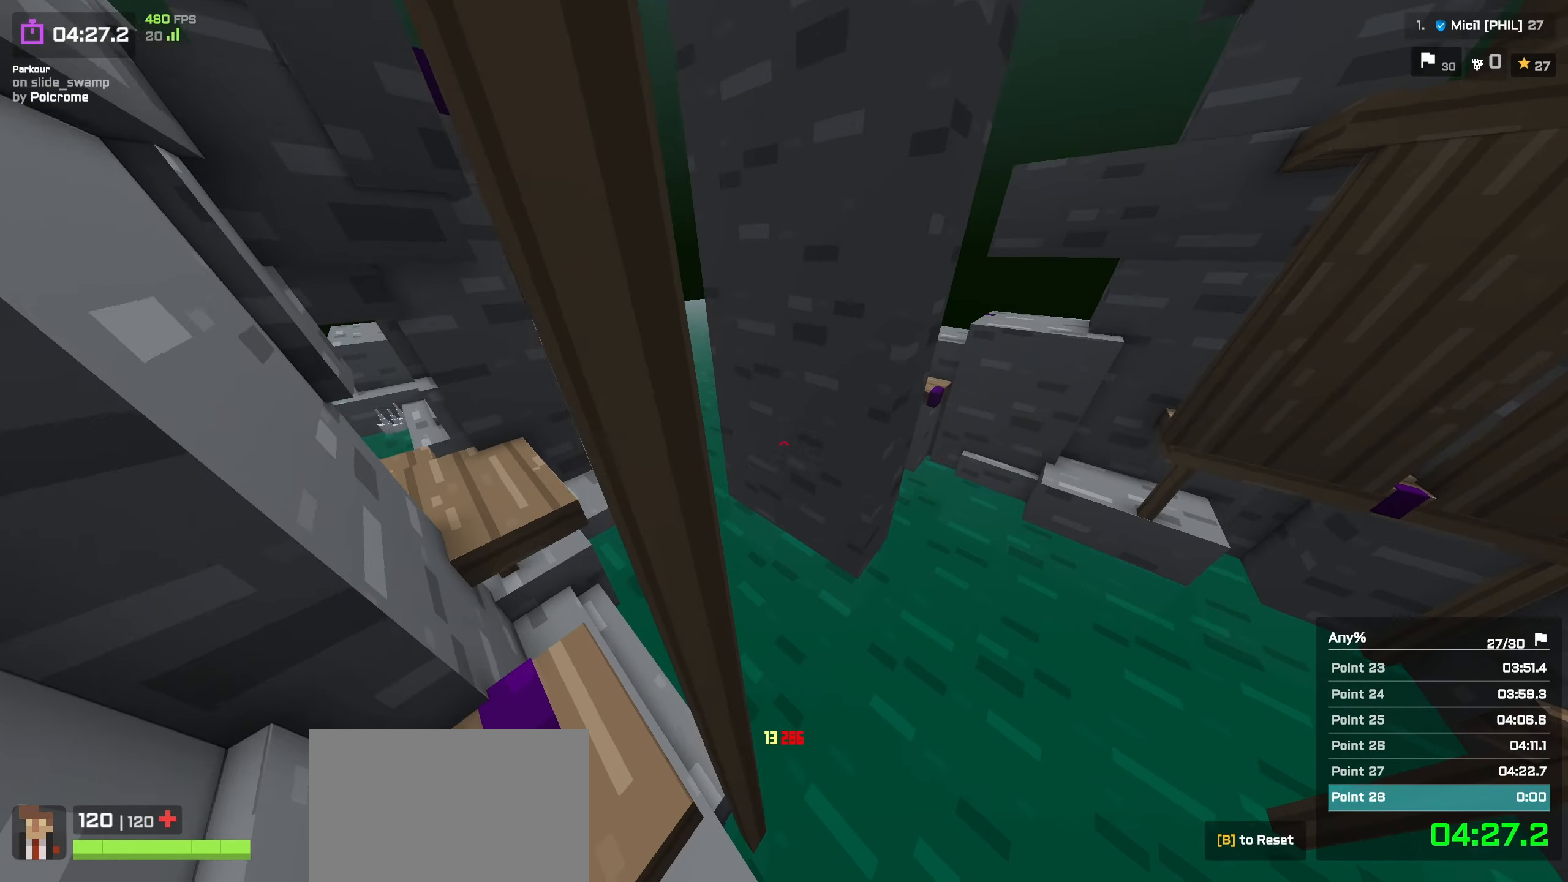
{"keys": ["d", "w"], "events": []}
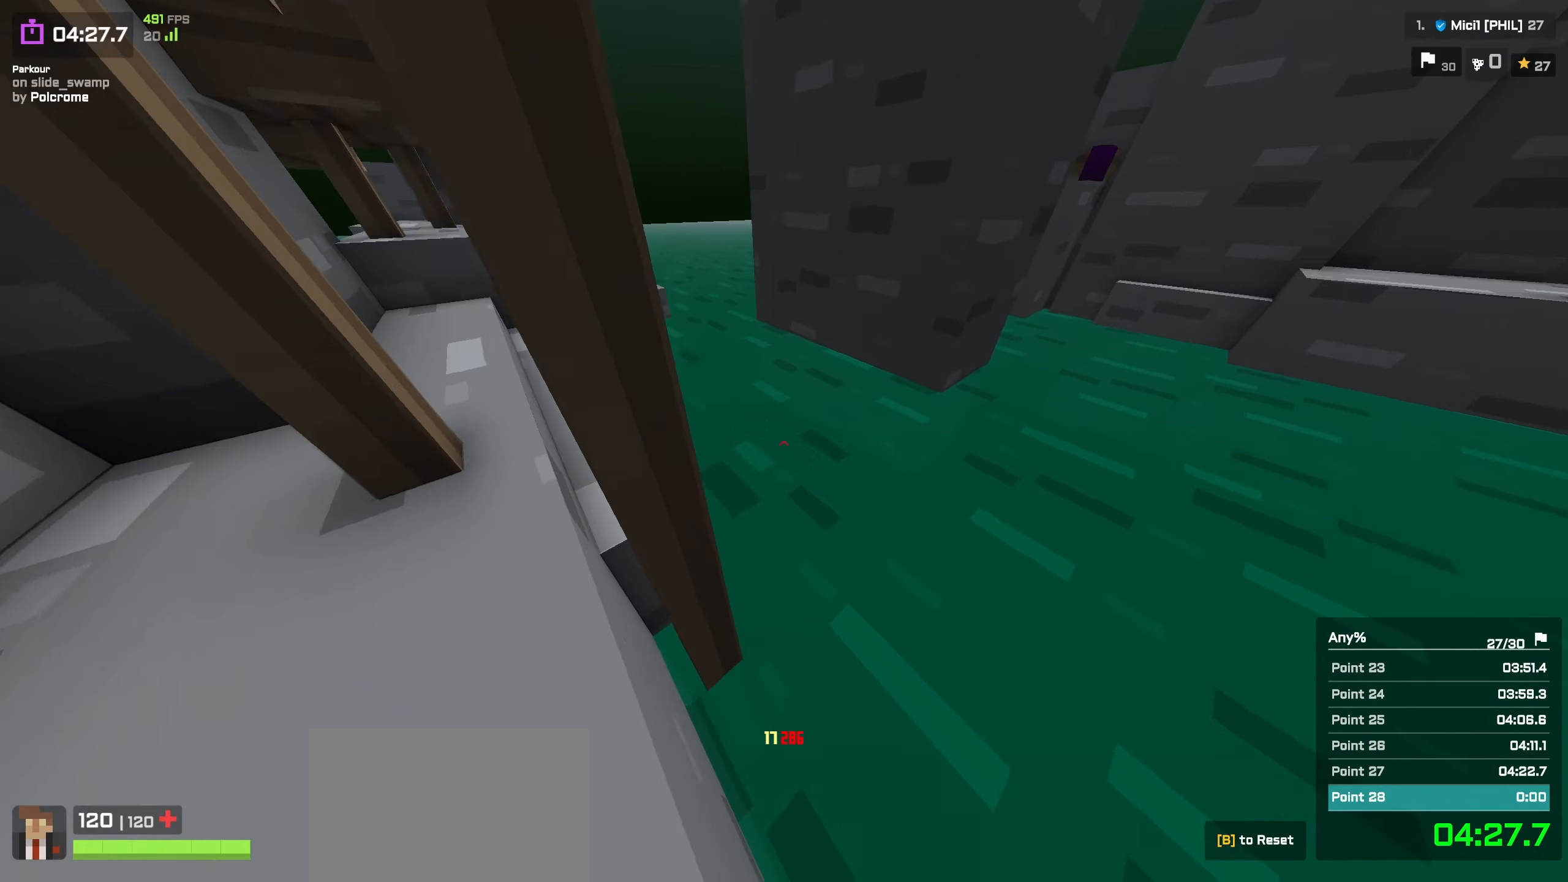
{"keys": ["a"], "events": [[100, "w", "up"], [250, "a", "down"], [250, "d", "up"], [250, "s", "down"], [400, "s", "up"]]}
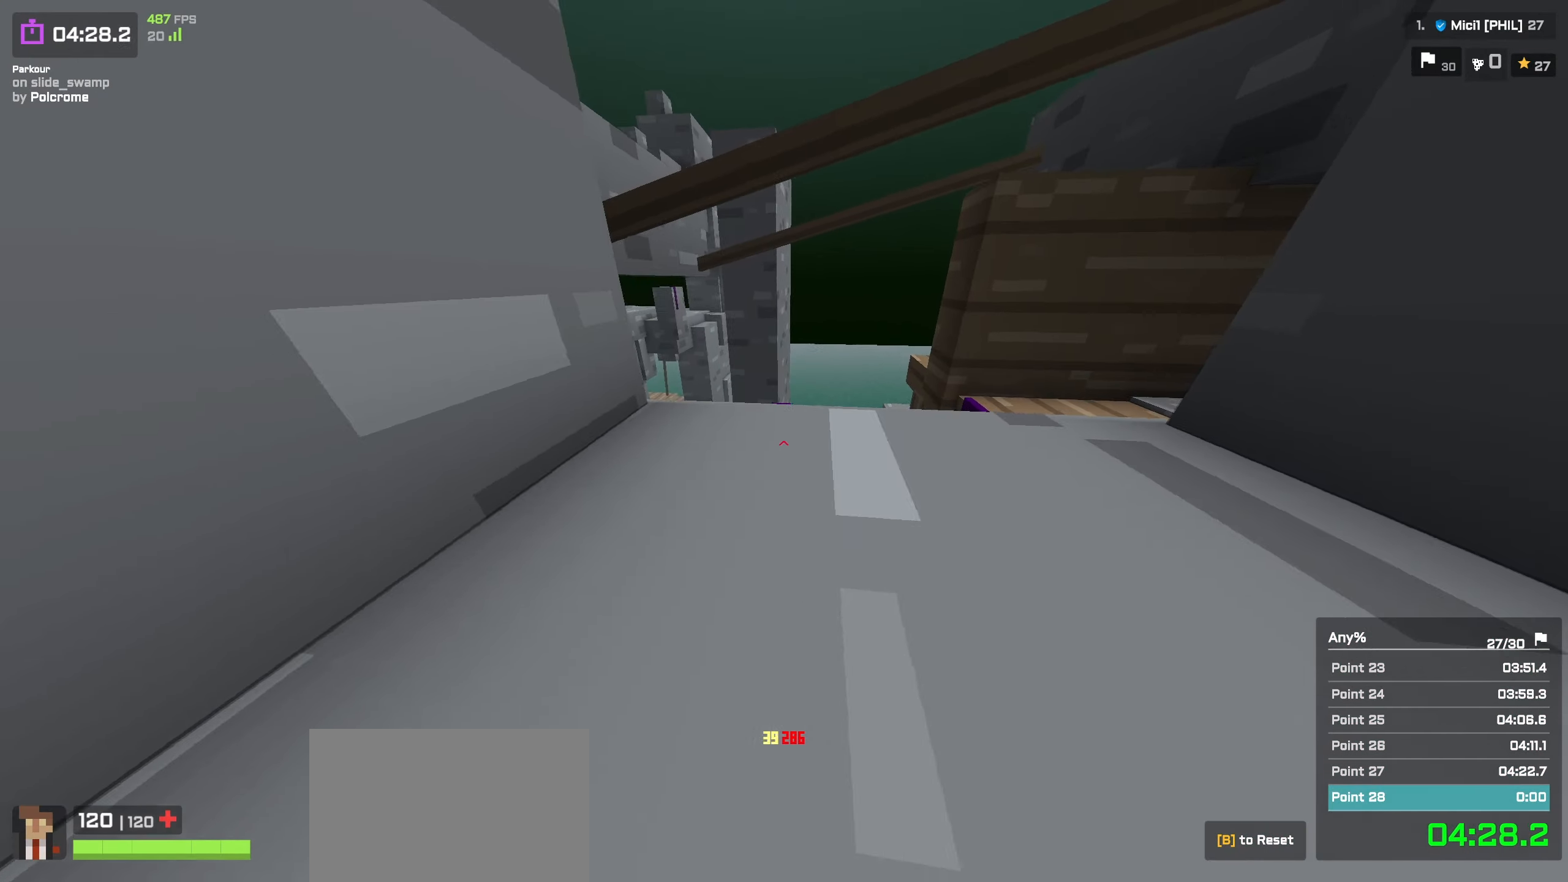
{"keys": ["d", "w"], "events": [[150, "w", "down"], [183, "d", "down"], [200, "a", "up"]]}
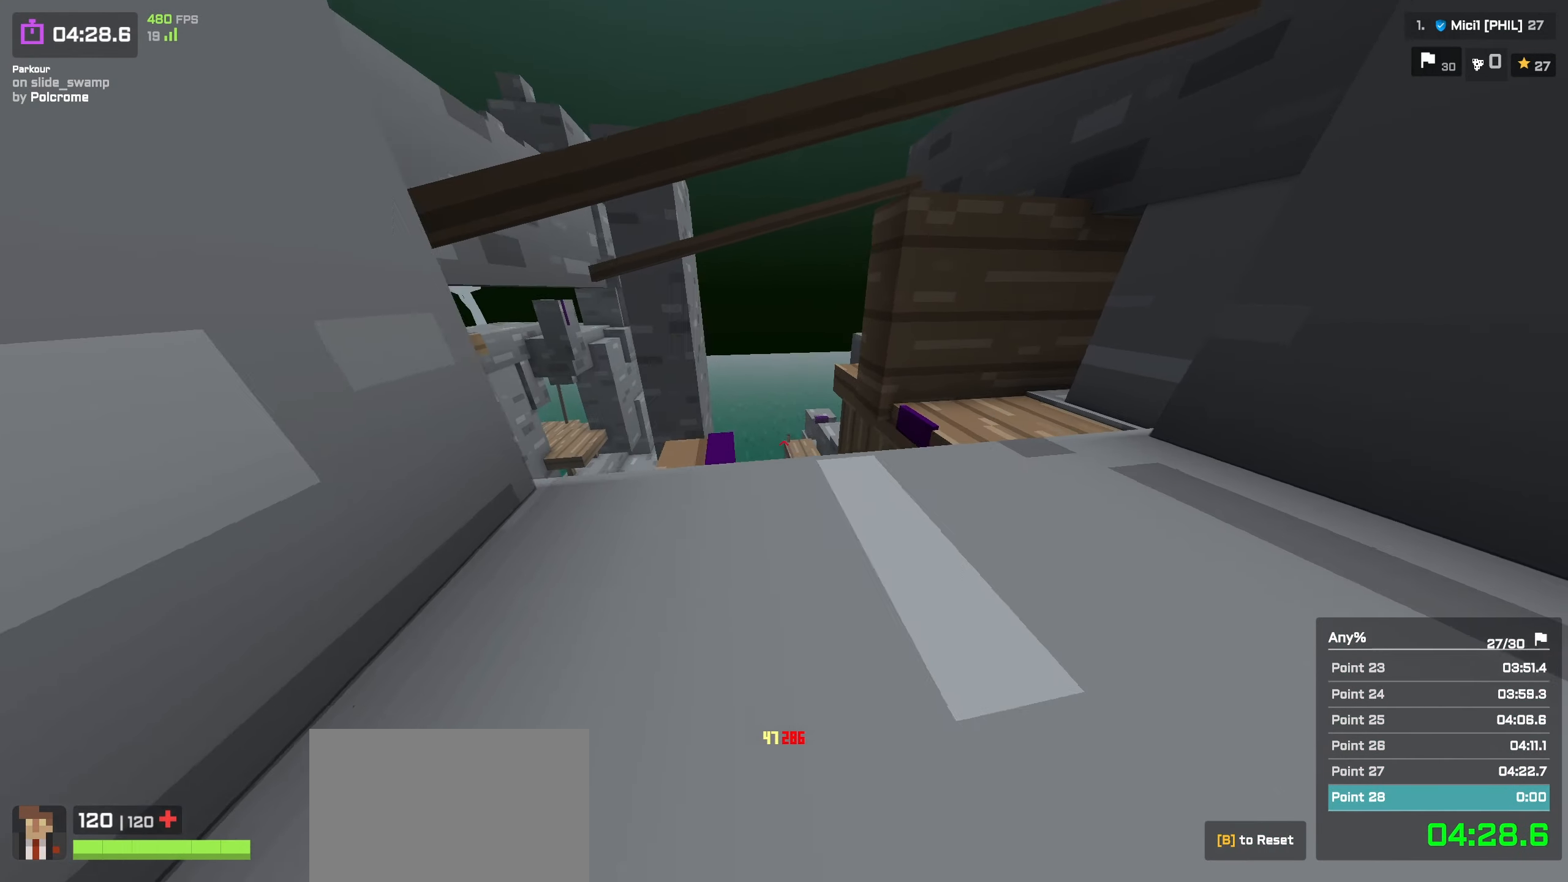
{"keys": ["d", "w"], "events": [[50, "space", "down"], [183, "space", "up"]]}
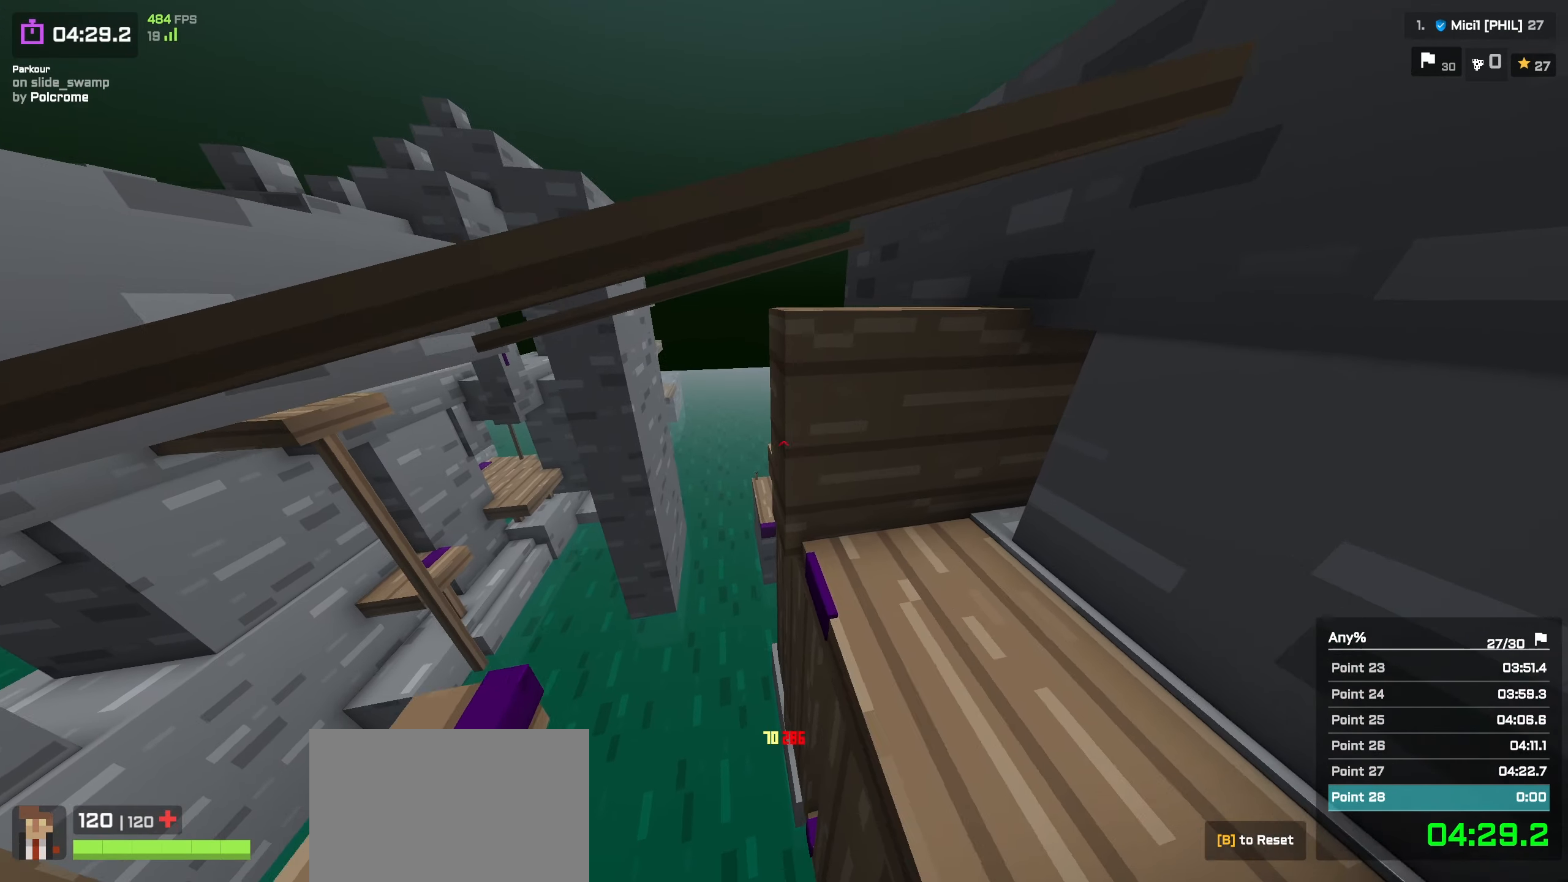
{"keys": ["d", "w"], "events": []}
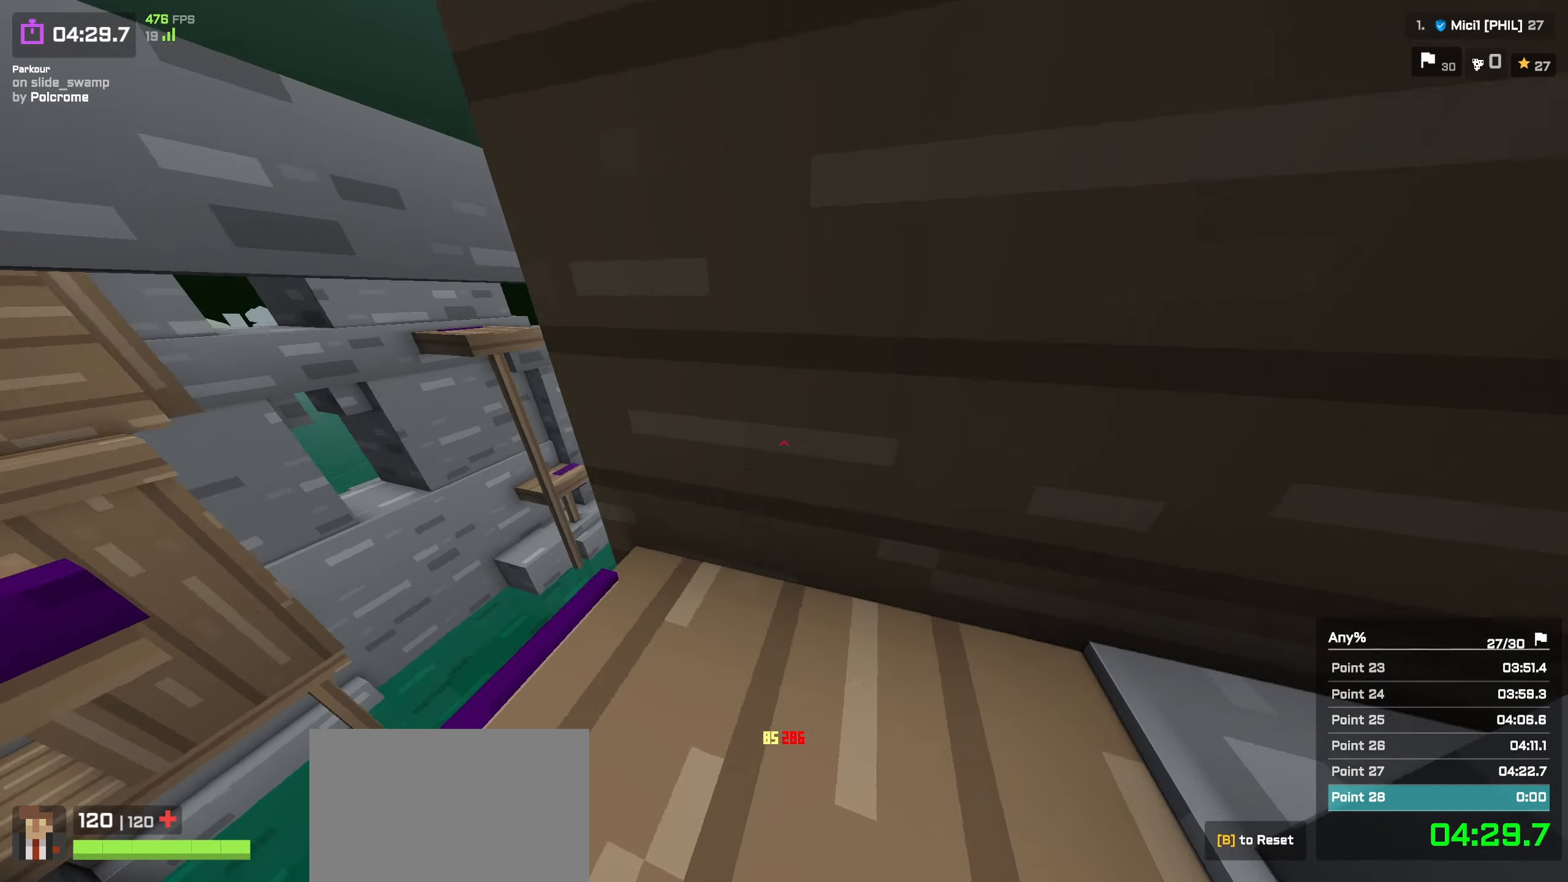
{"keys": ["a"], "events": [[33, "shift", "down"], [116, "a", "down"], [150, "d", "up"], [216, "shift", "up"], [233, "space", "down"], [350, "space", "up"], [433, "w", "up"]]}
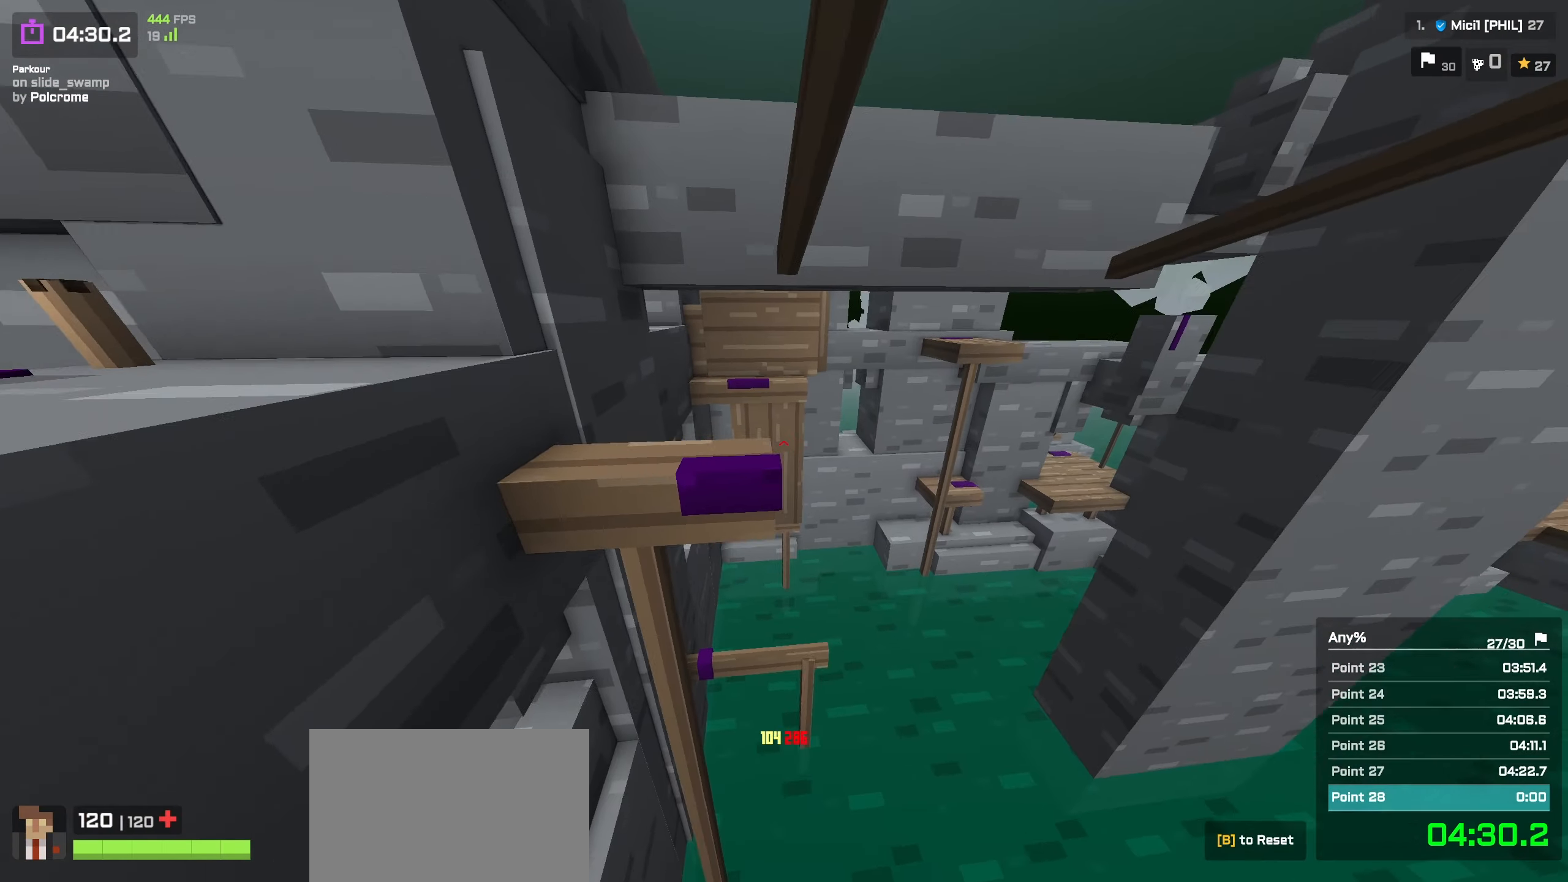
{"keys": ["a", "shift", "w"], "events": [[166, "w", "down"], [233, "shift", "down"]]}
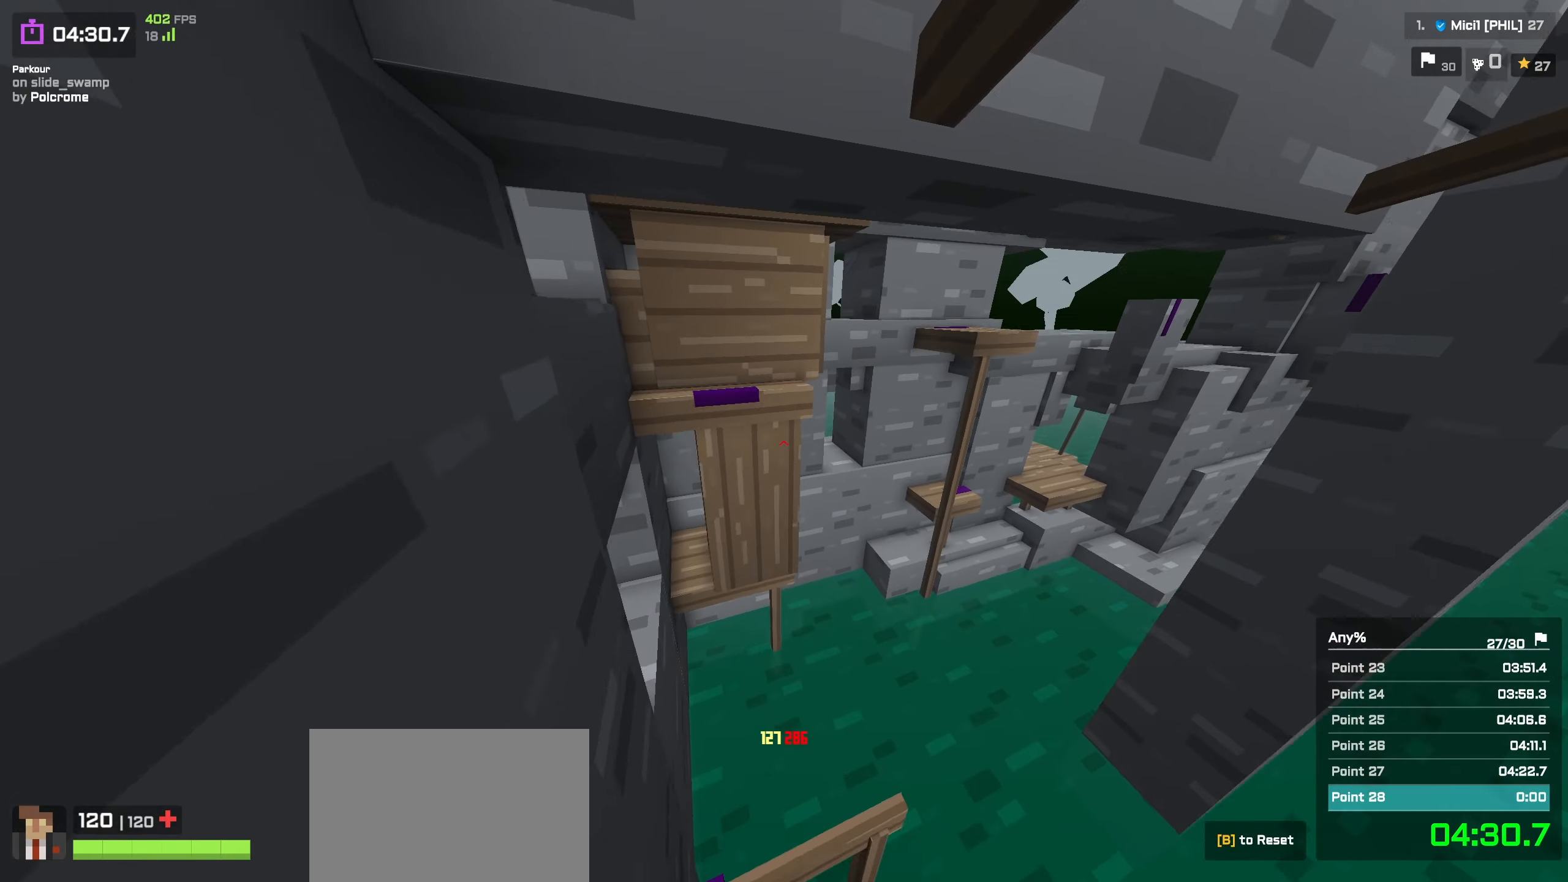
{"keys": ["w"], "events": [[16, "shift", "up"], [83, "w", "up"], [100, "a", "up"], [233, "w", "down"]]}
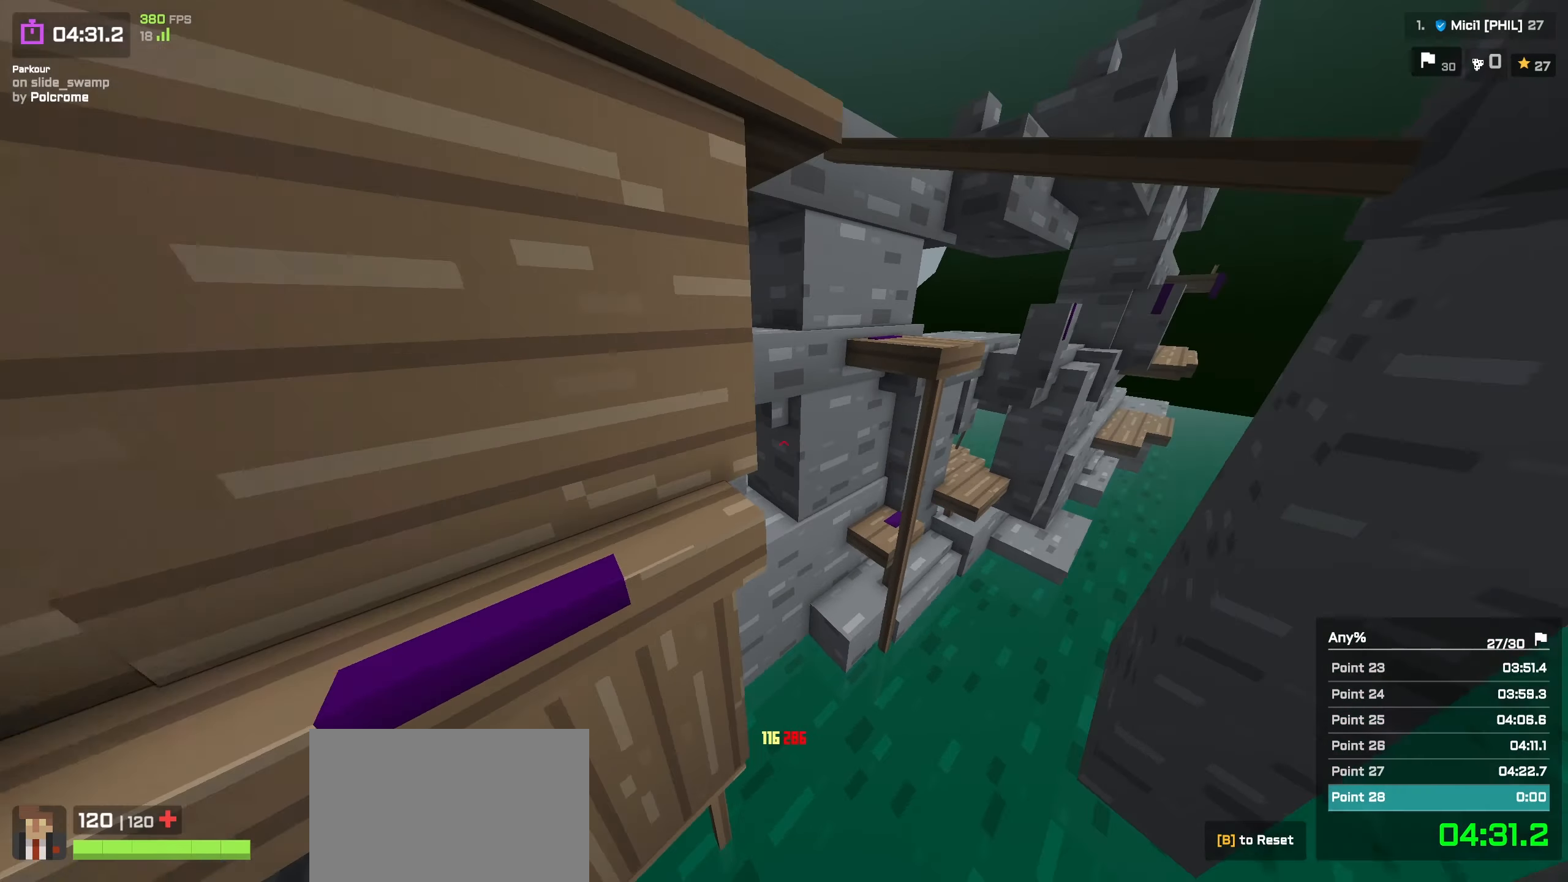
{"keys": ["w"], "events": [[83, "shift", "down"], [133, "a", "down"], [200, "shift", "up"], [216, "a", "up"], [316, "space", "down"], [400, "space", "up"]]}
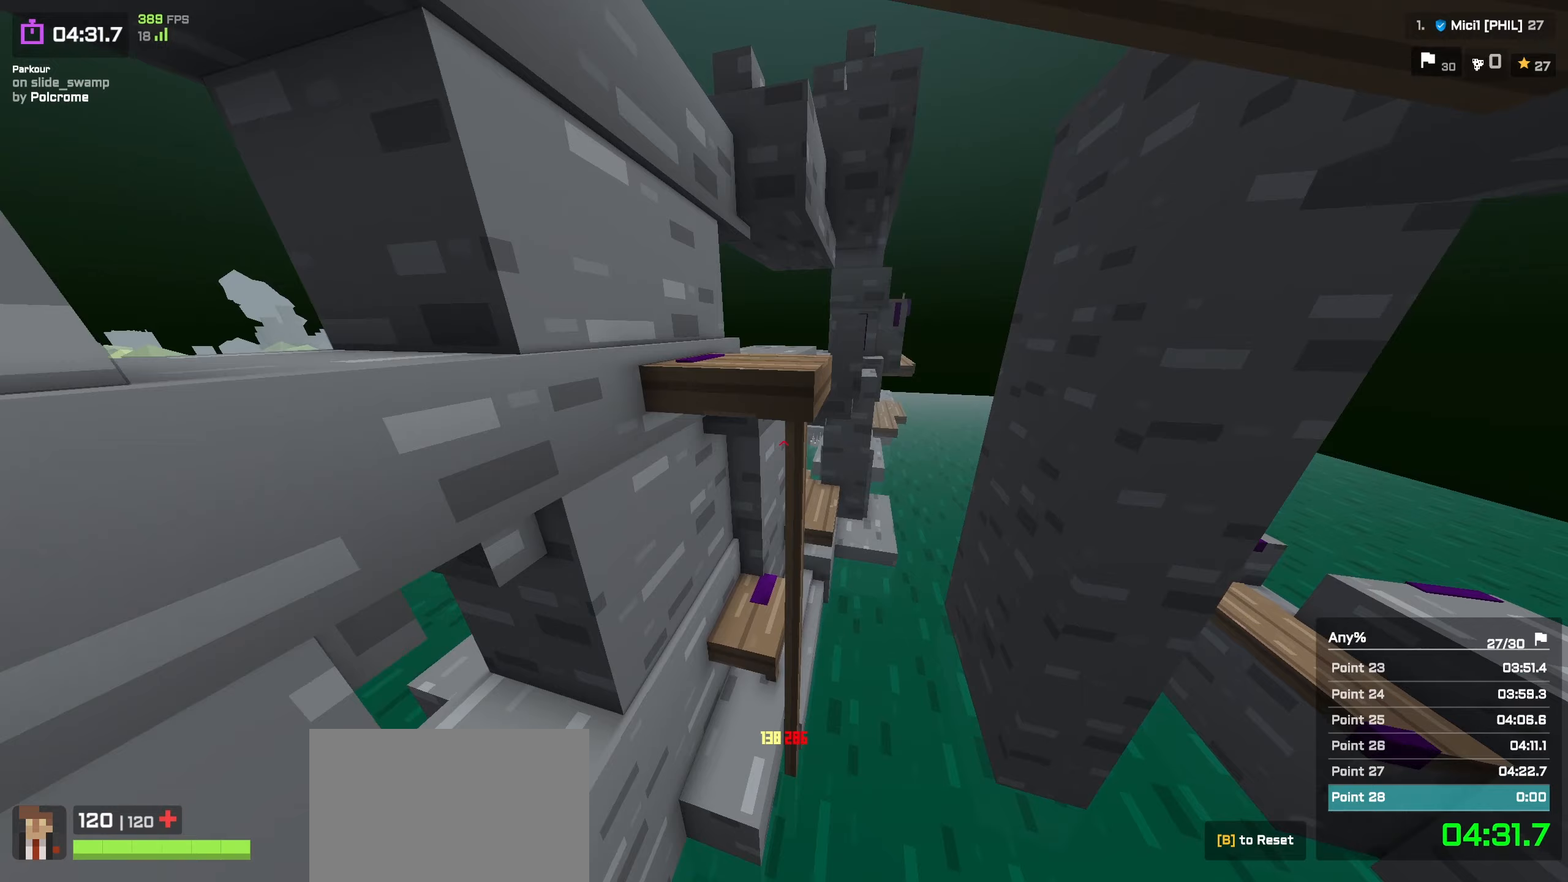
{"keys": ["w"], "events": [[33, "a", "down"], [83, "w", "up"], [167, "w", "down"], [183, "a", "up"], [333, "shift", "down"], [383, "a", "down"], [467, "a", "up"], [467, "shift", "up"]]}
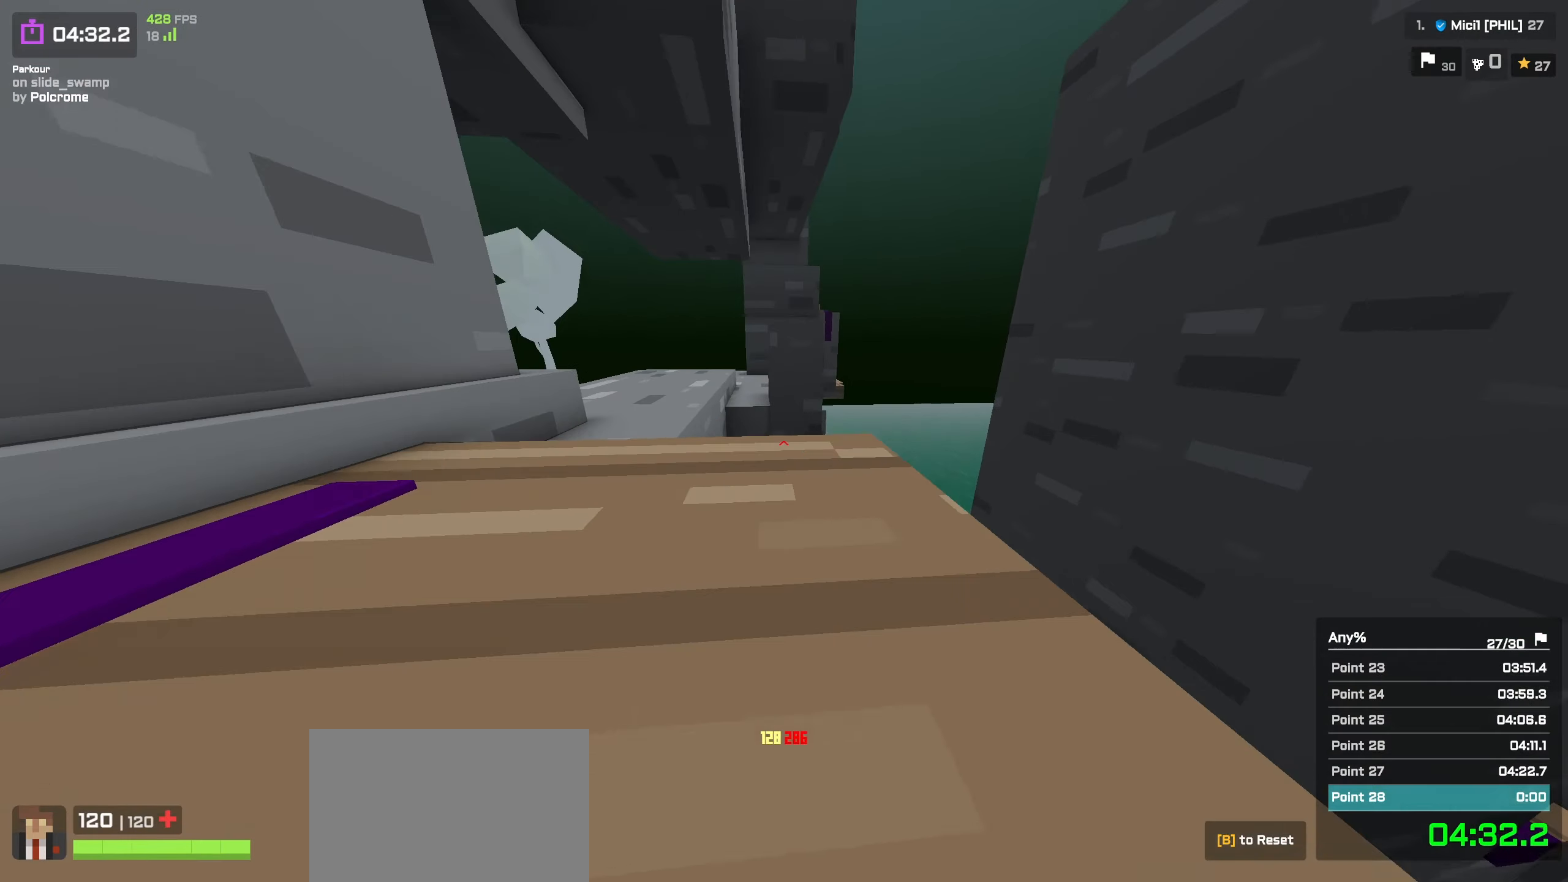
{"keys": ["d", "w"], "events": [[17, "w", "up"], [83, "space", "down"], [150, "space", "up"], [283, "d", "down"], [450, "w", "down"]]}
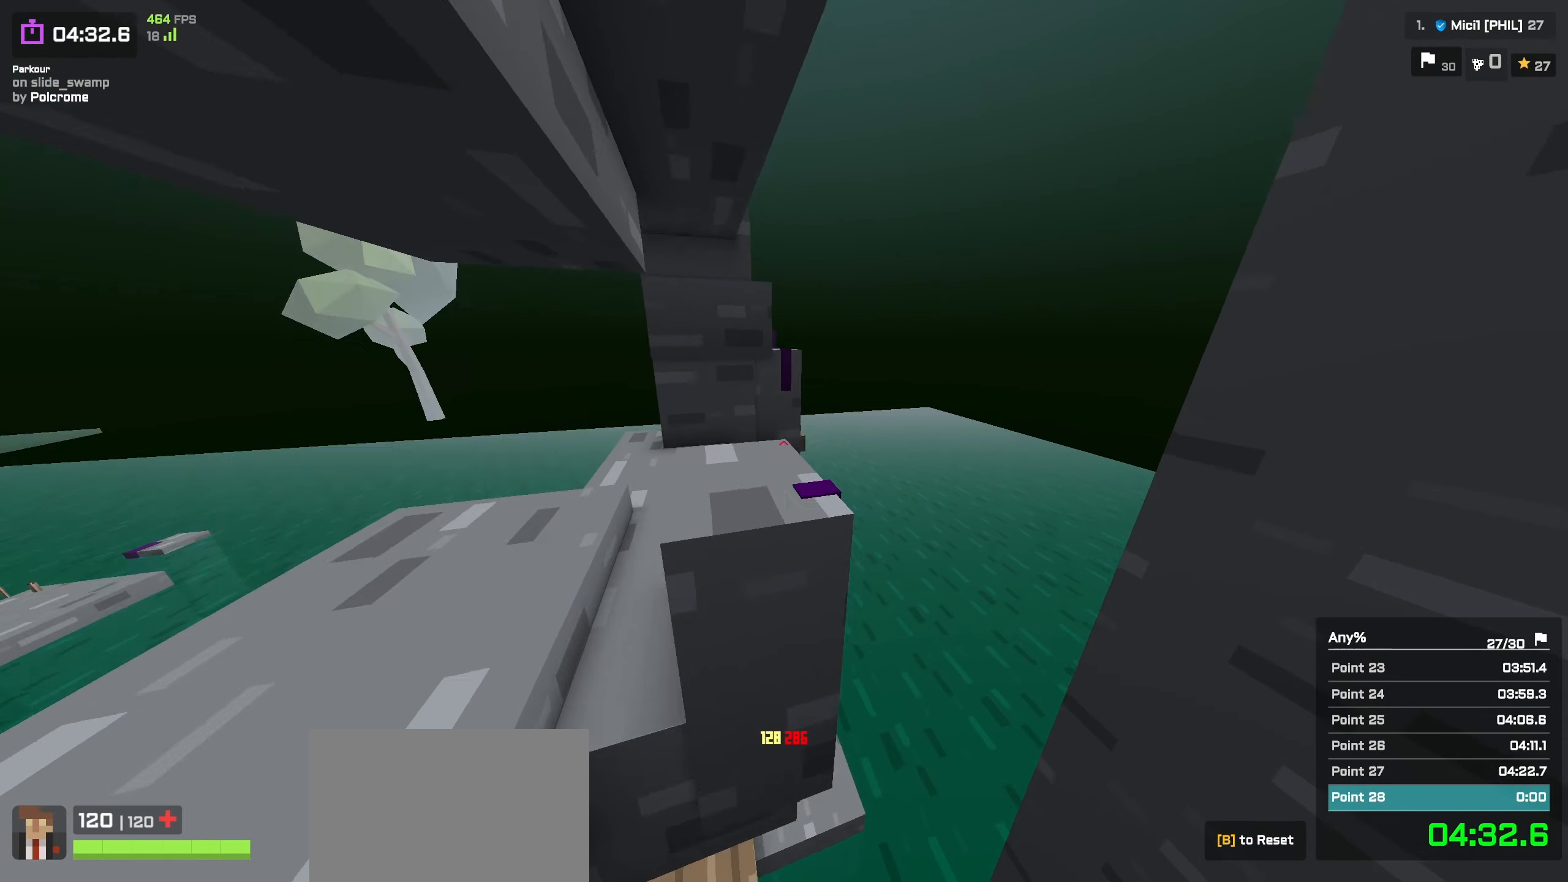
{"keys": ["a", "w"], "events": [[17, "shift", "down"], [83, "a", "down"], [117, "d", "up"], [183, "shift", "up"], [200, "a", "up"], [283, "space", "down"], [350, "space", "up"], [483, "a", "down"]]}
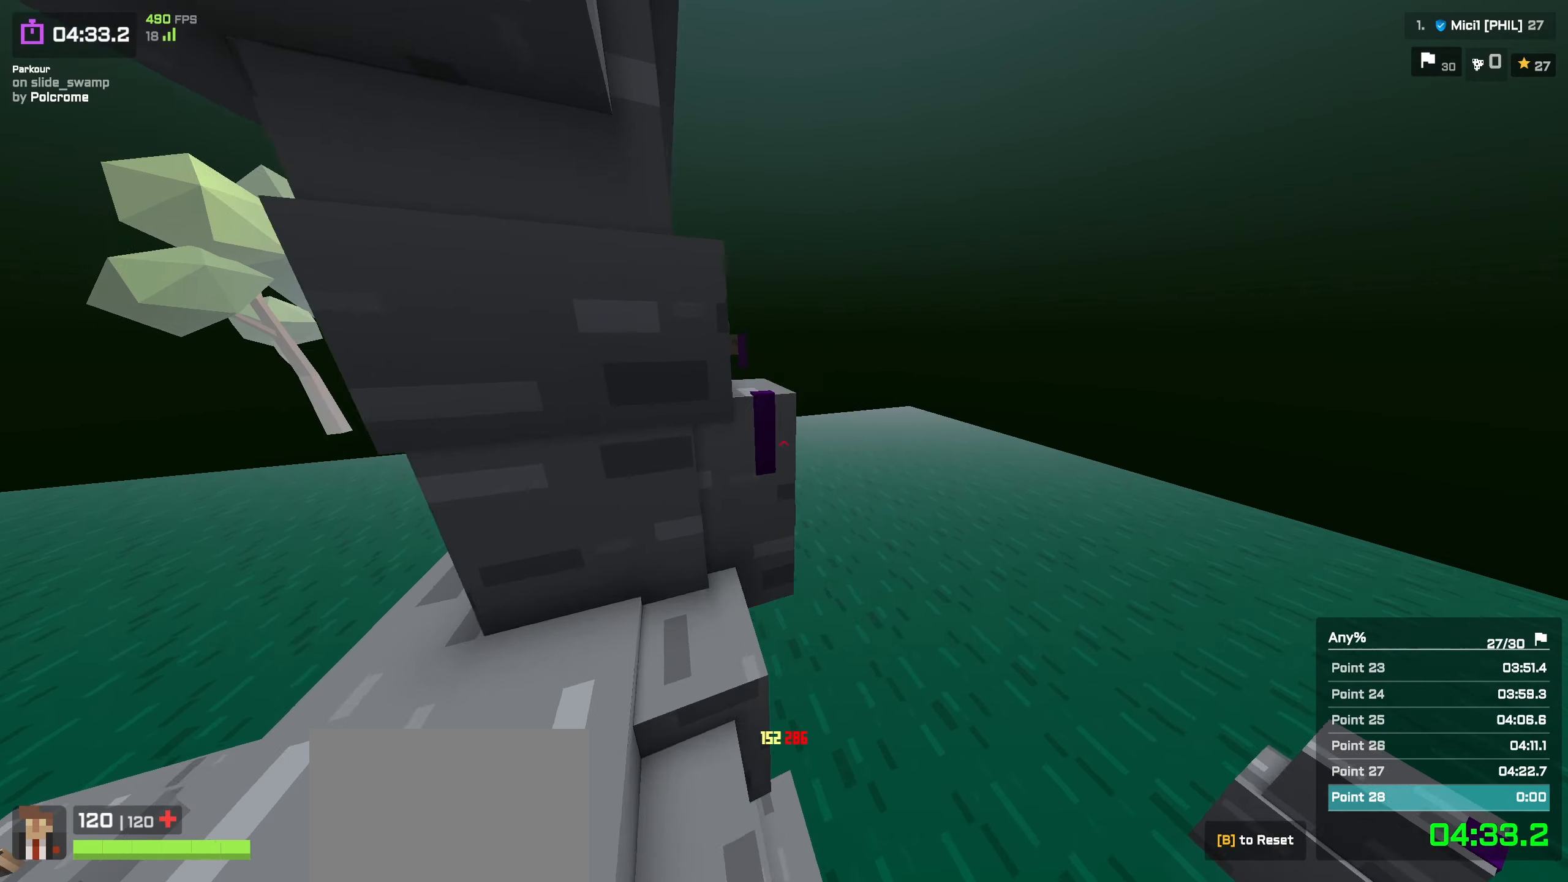
{"keys": ["space", "w"], "events": [[17, "a", "up"], [83, "a", "down"], [333, "shift", "down"], [417, "a", "up"], [433, "shift", "up"], [500, "space", "down"]]}
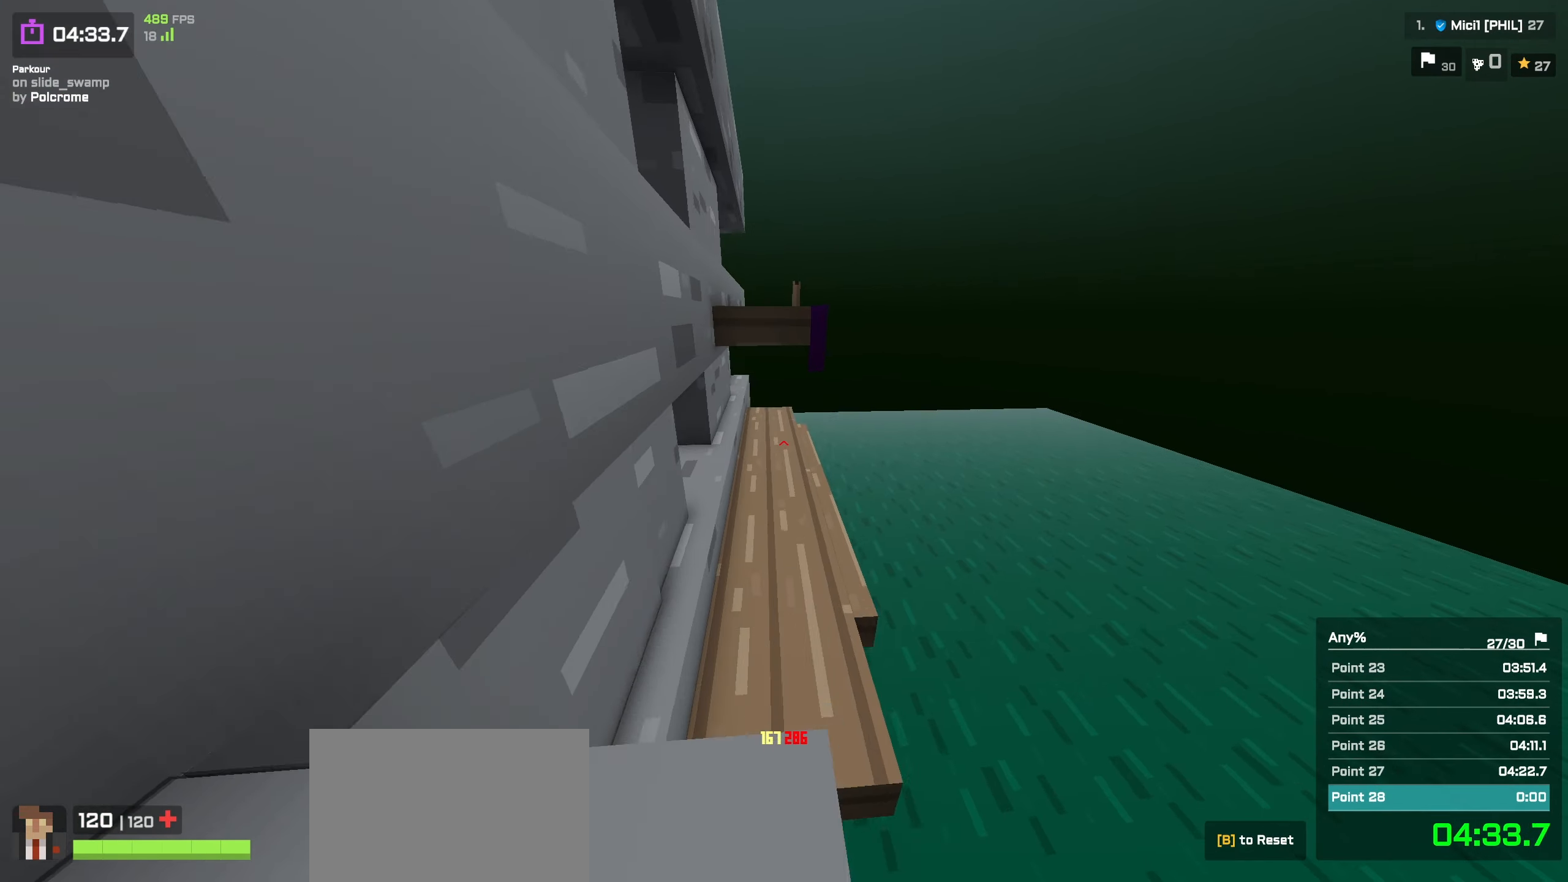
{"keys": ["shift"], "events": [[67, "space", "up"], [200, "w", "up"], [417, "shift", "down"]]}
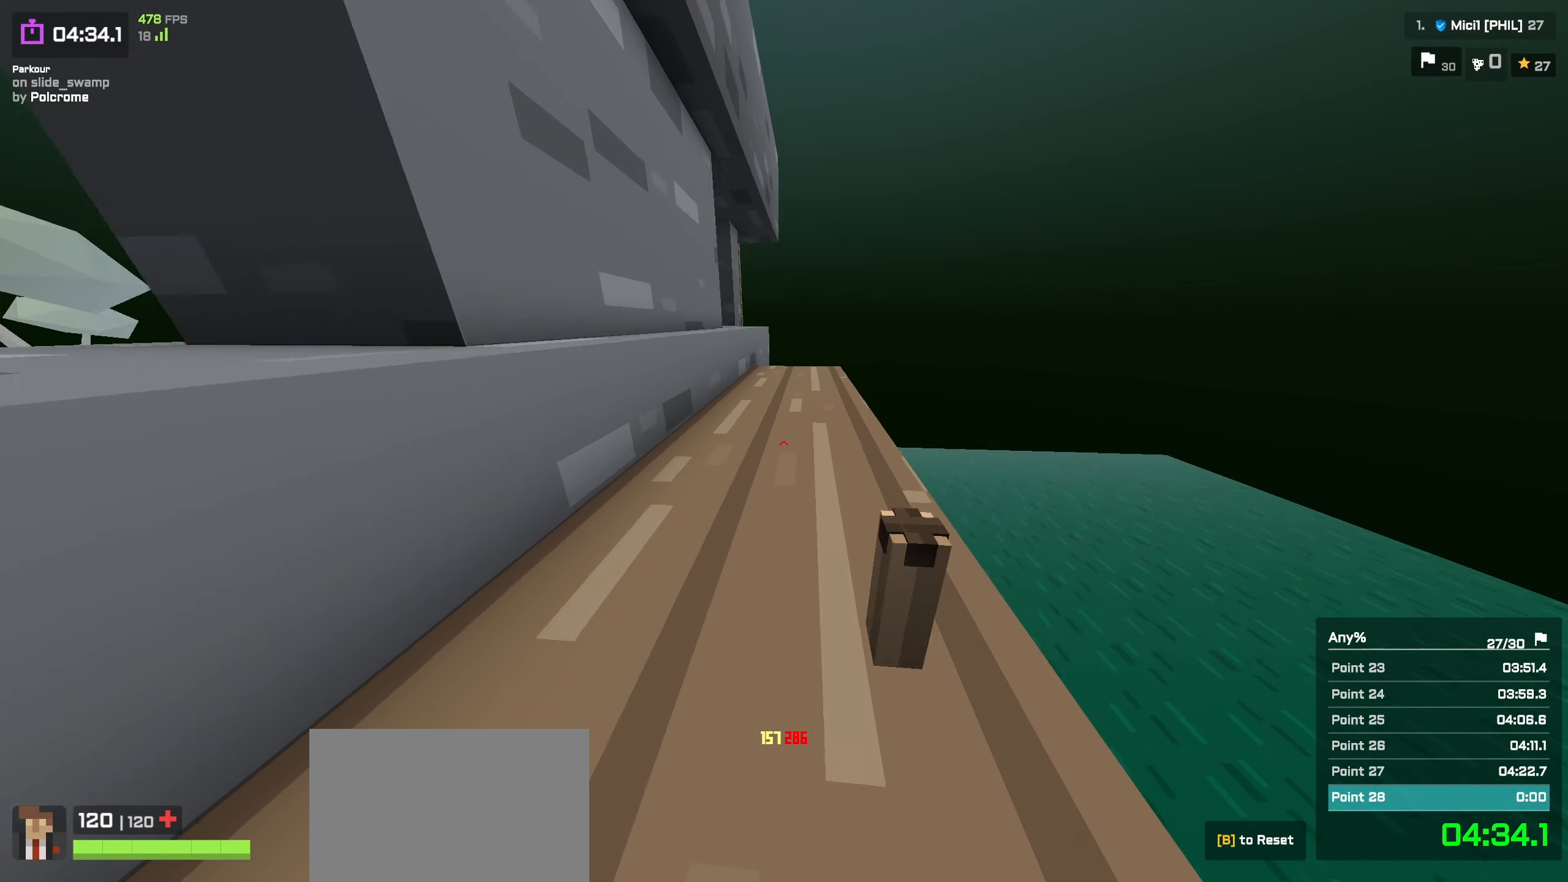
{"keys": ["a", "s"], "events": [[33, "a", "down"], [83, "w", "down"], [150, "shift", "up"], [167, "a", "up"], [233, "w", "up"], [267, "space", "down"], [333, "space", "up"], [417, "a", "down"], [467, "s", "down"]]}
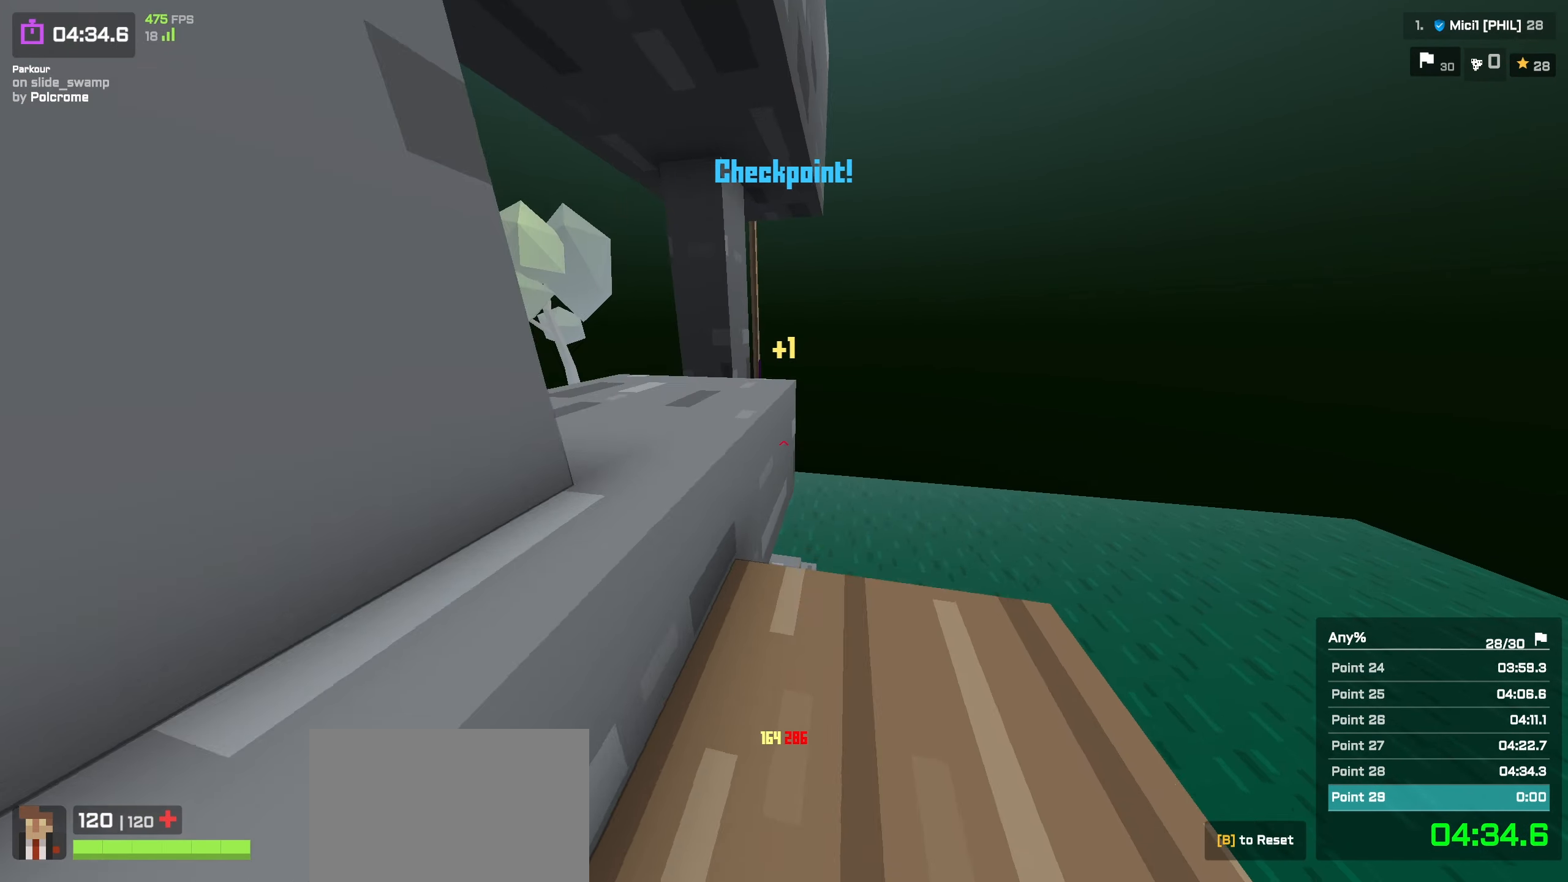
{"keys": ["s"], "events": [[83, "d", "down"], [100, "a", "up"], [217, "shift", "down"], [233, "d", "up"], [267, "a", "down"], [467, "shift", "up"], [483, "a", "up"]]}
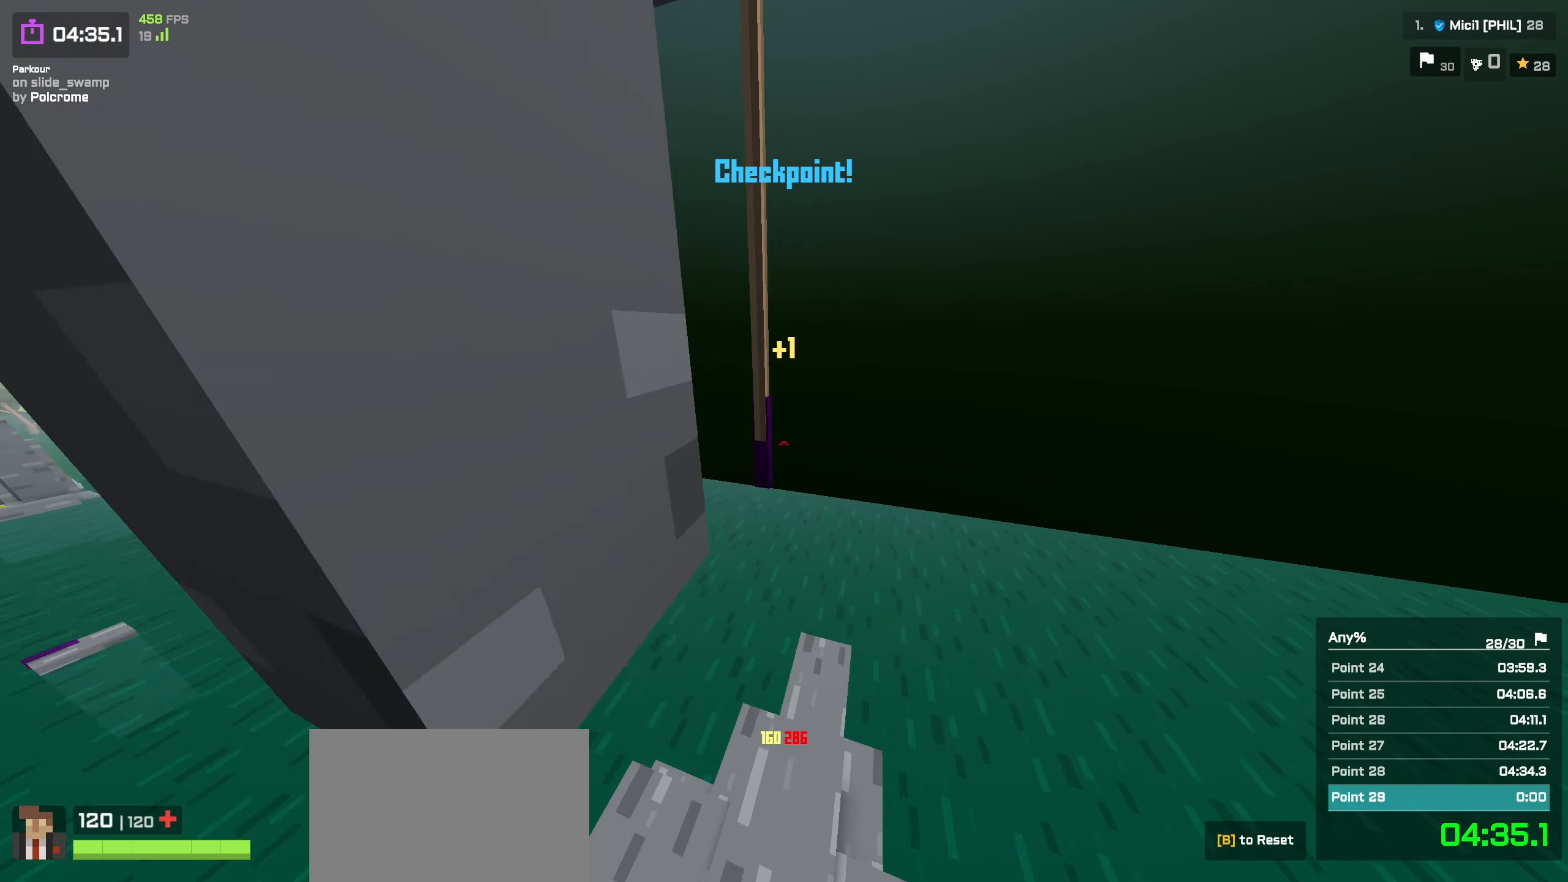
{"keys": [], "events": [[67, "a", "down"], [67, "s", "up"], [100, "a", "up"], [133, "a", "down"], [283, "s", "down"], [400, "s", "up"], [483, "a", "up"]]}
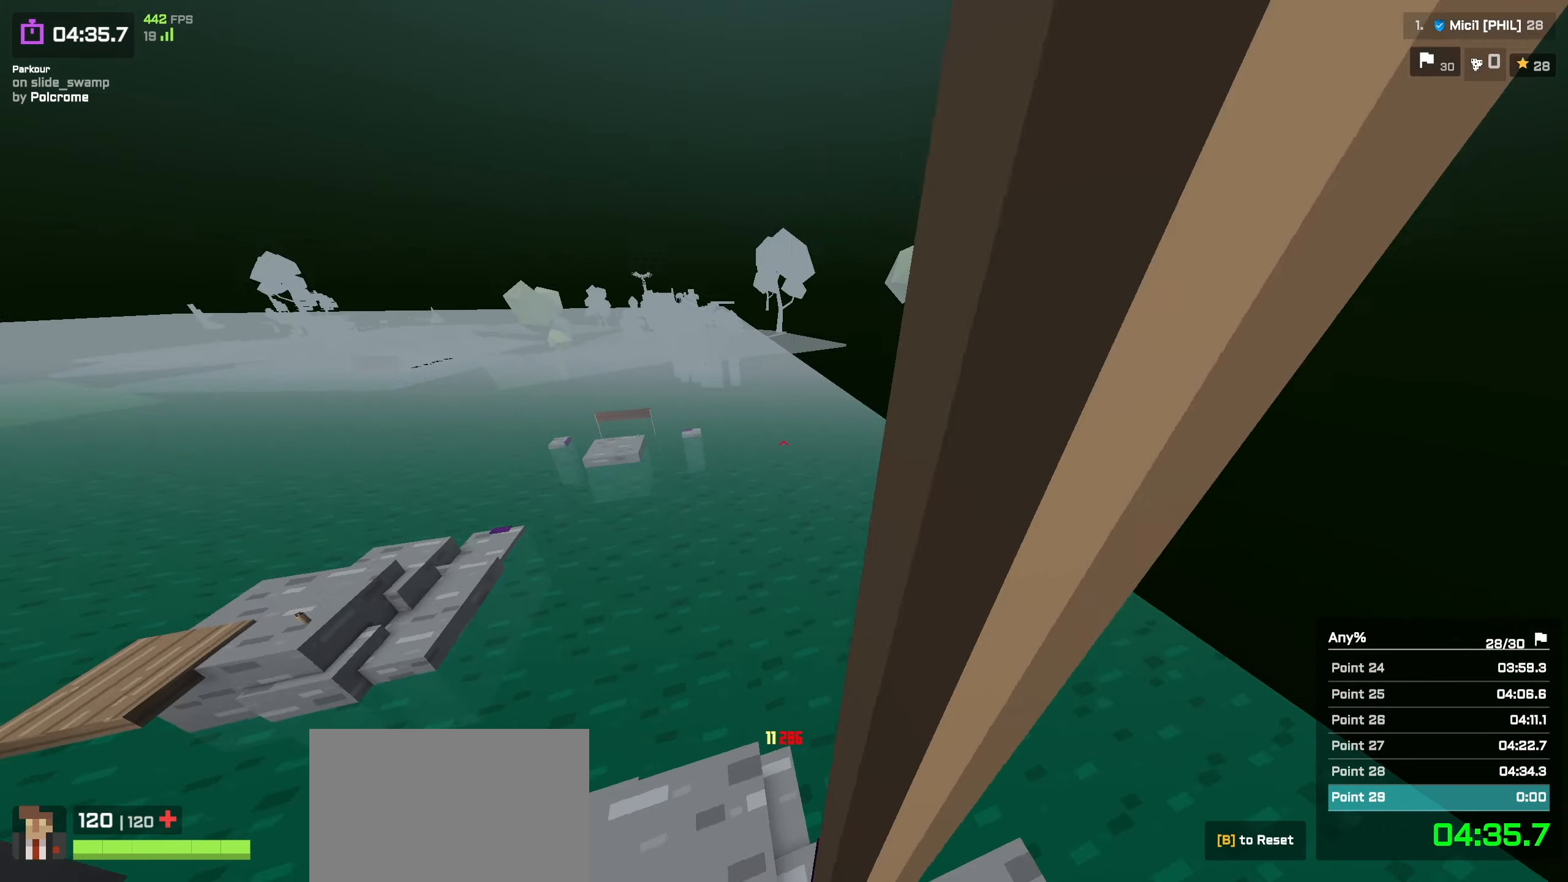
{"keys": ["w"], "events": [[100, "d", "down"], [117, "w", "down"], [233, "d", "up"]]}
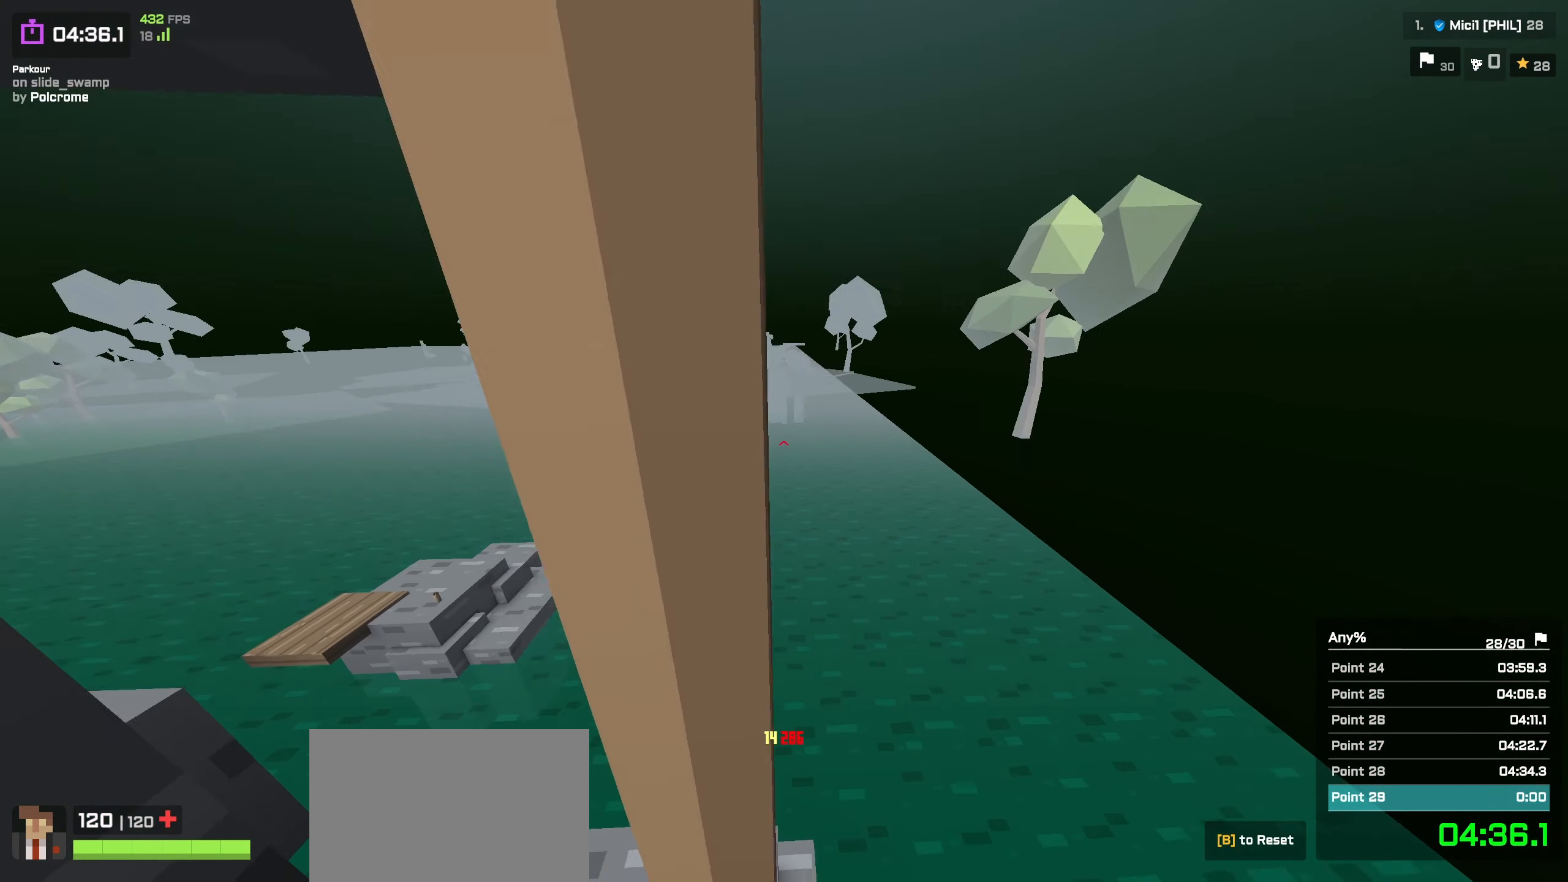
{"keys": ["a", "w"], "events": [[433, "a", "down"]]}
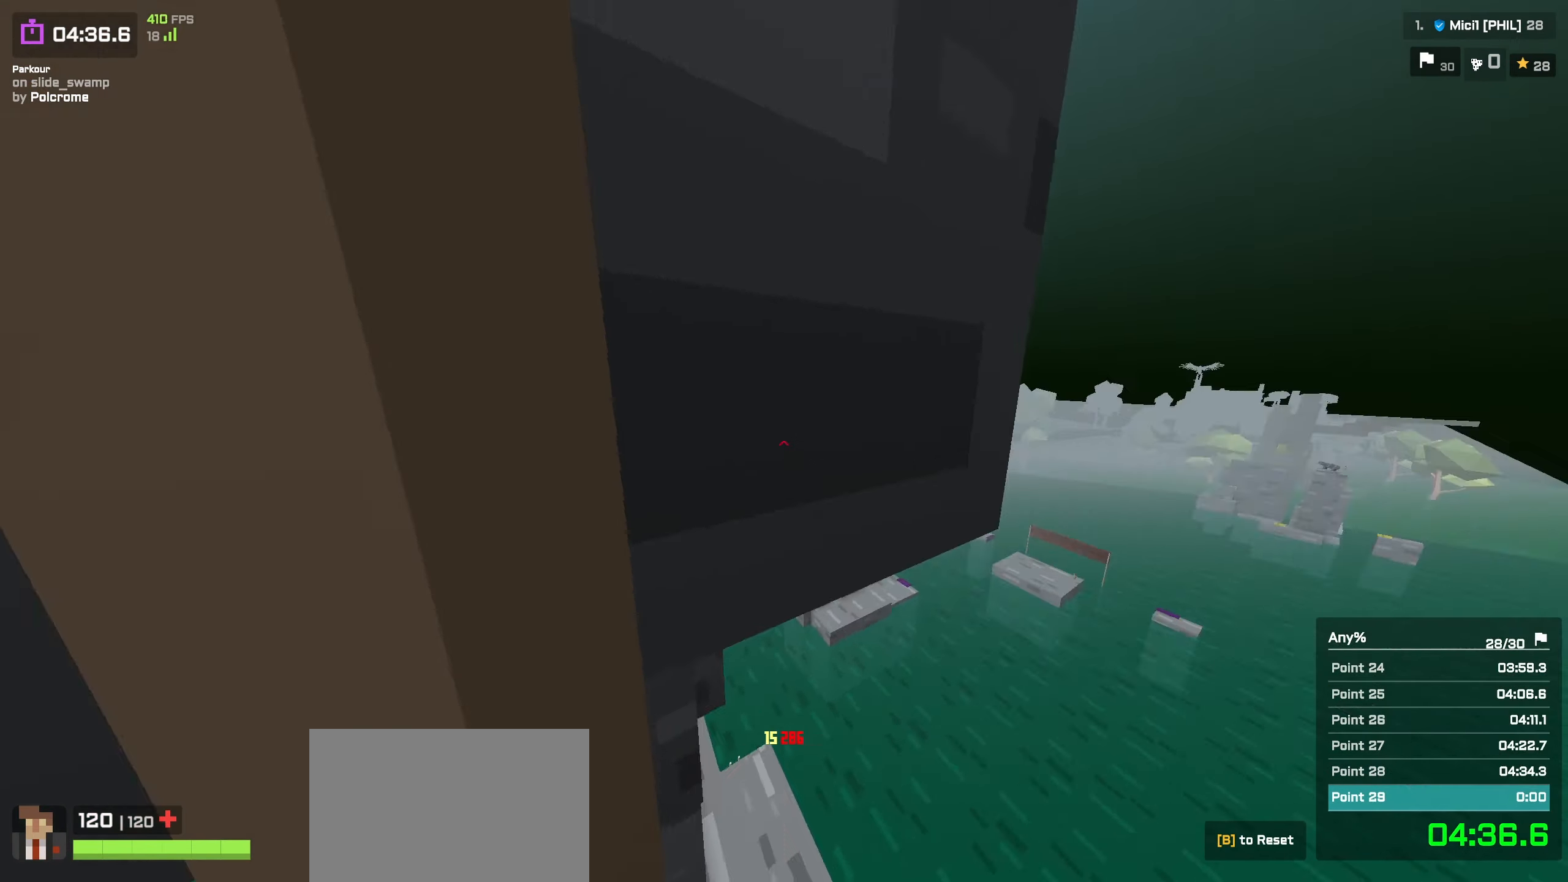
{"keys": ["w"], "events": [[100, "a", "up"], [150, "a", "down"], [167, "a", "up"], [267, "a", "down"], [434, "a", "up"]]}
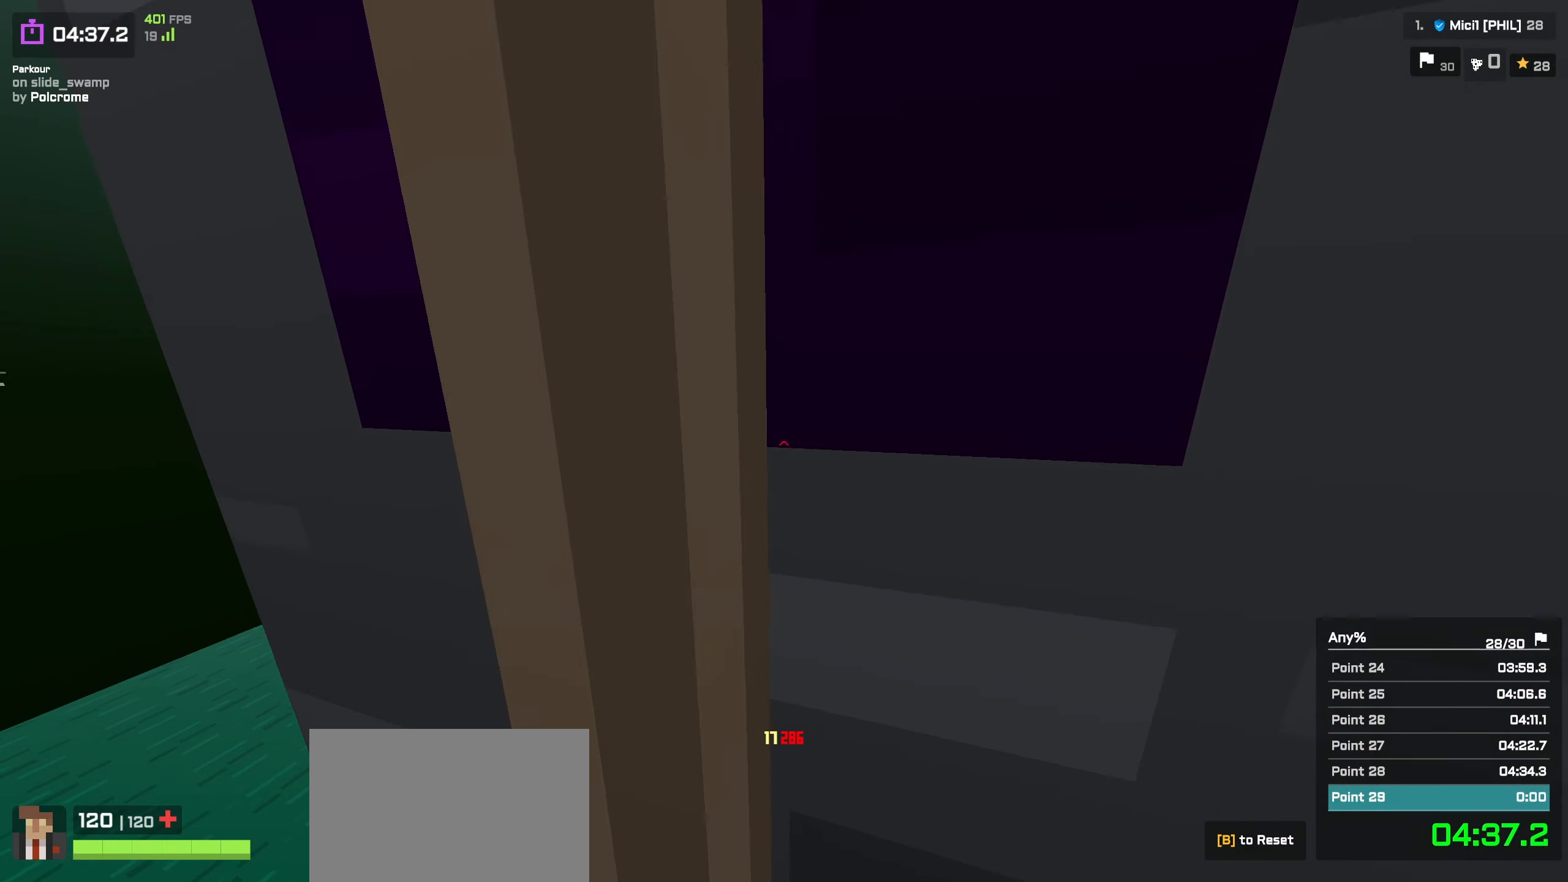
{"keys": ["a", "w"], "events": [[217, "a", "down"]]}